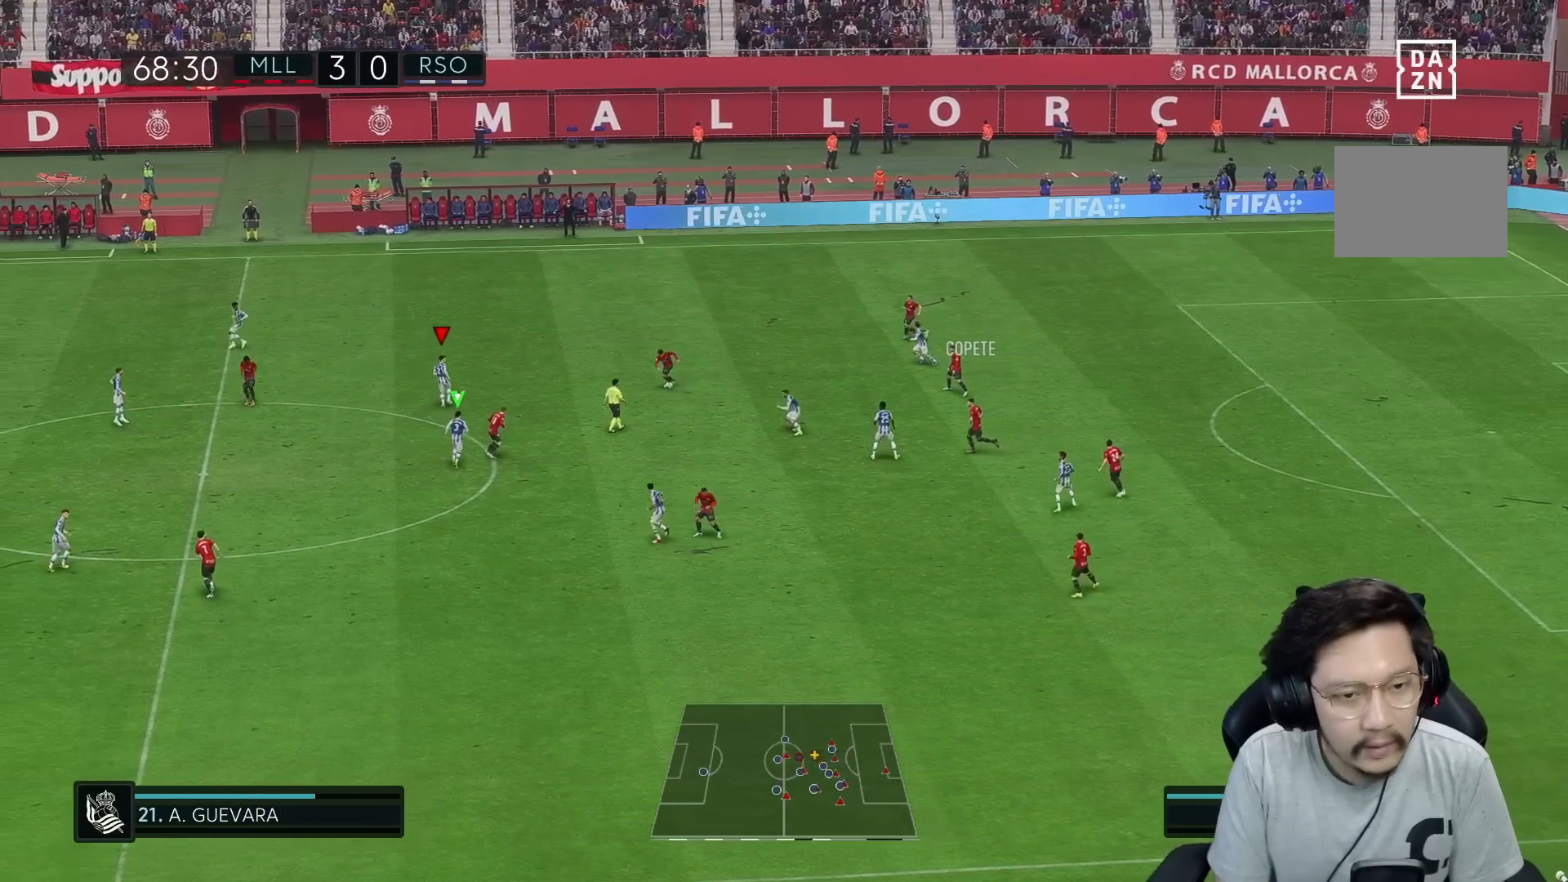
Gameplay with a controller (Xbox layout); each line is a JSON object with the inputs held at the frame after it. "events" lists button and stick changes between this image and that frame as [ms after this image, input, new state], when the widget could be followed in between. Not read: L3 R3.
{"buttons": ["L2", "R2"], "left_stick": "right", "right_stick": "center", "events": [[133, "left_stick", "up-right"], [233, "R2", "up"], [433, "left_stick", "right"], [467, "R1", "up"], [467, "R2", "down"], [483, "L2", "down"]]}
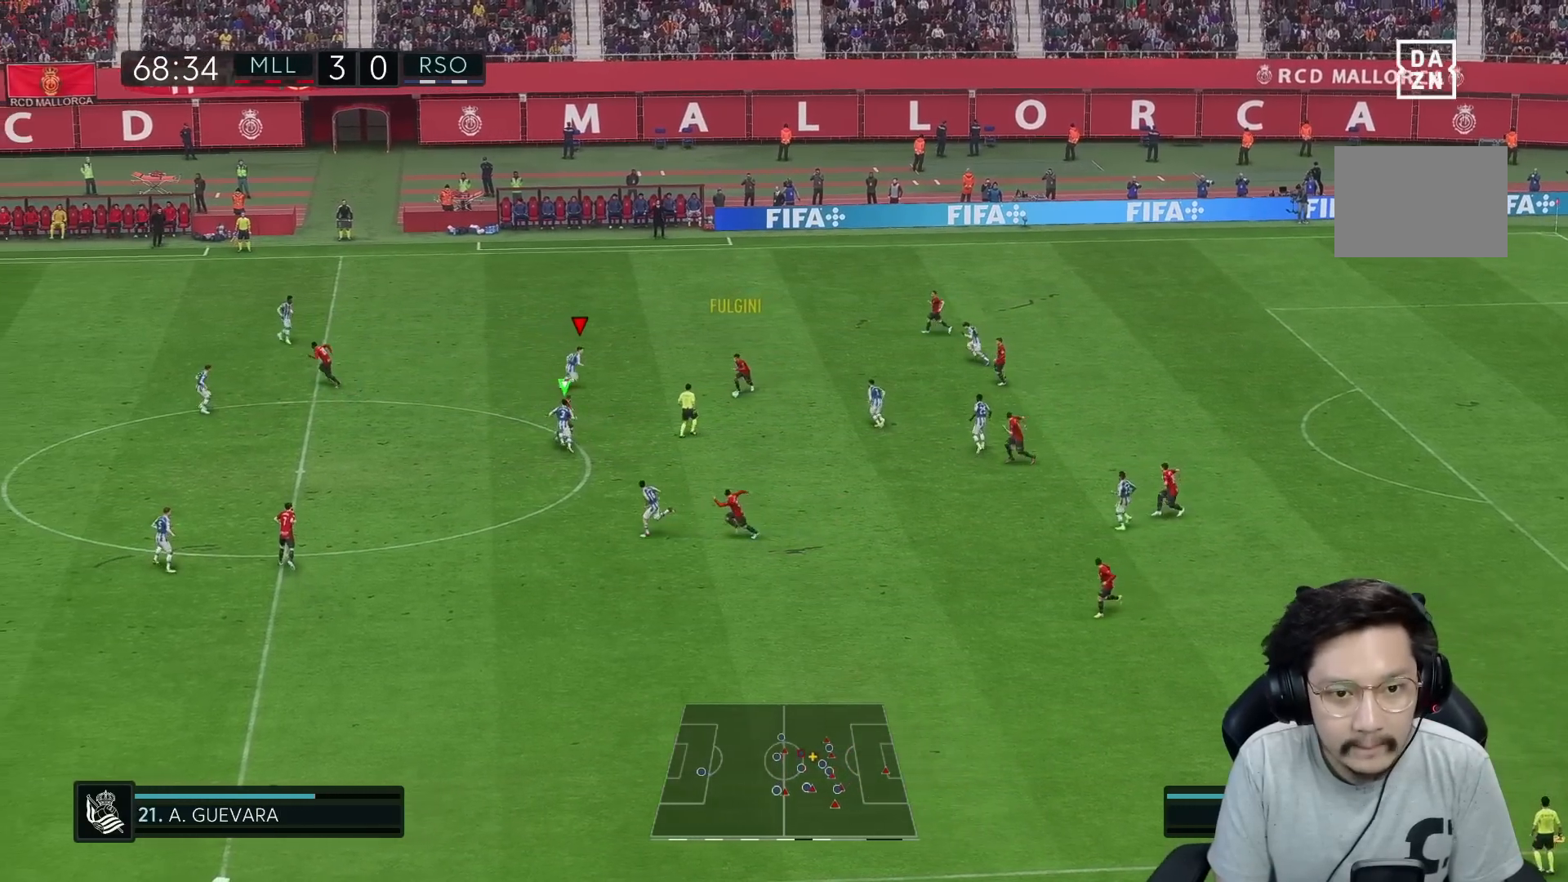
{"buttons": ["L2", "R2"], "left_stick": "down-right", "right_stick": "center", "events": [[33, "left_stick", "down-right"]]}
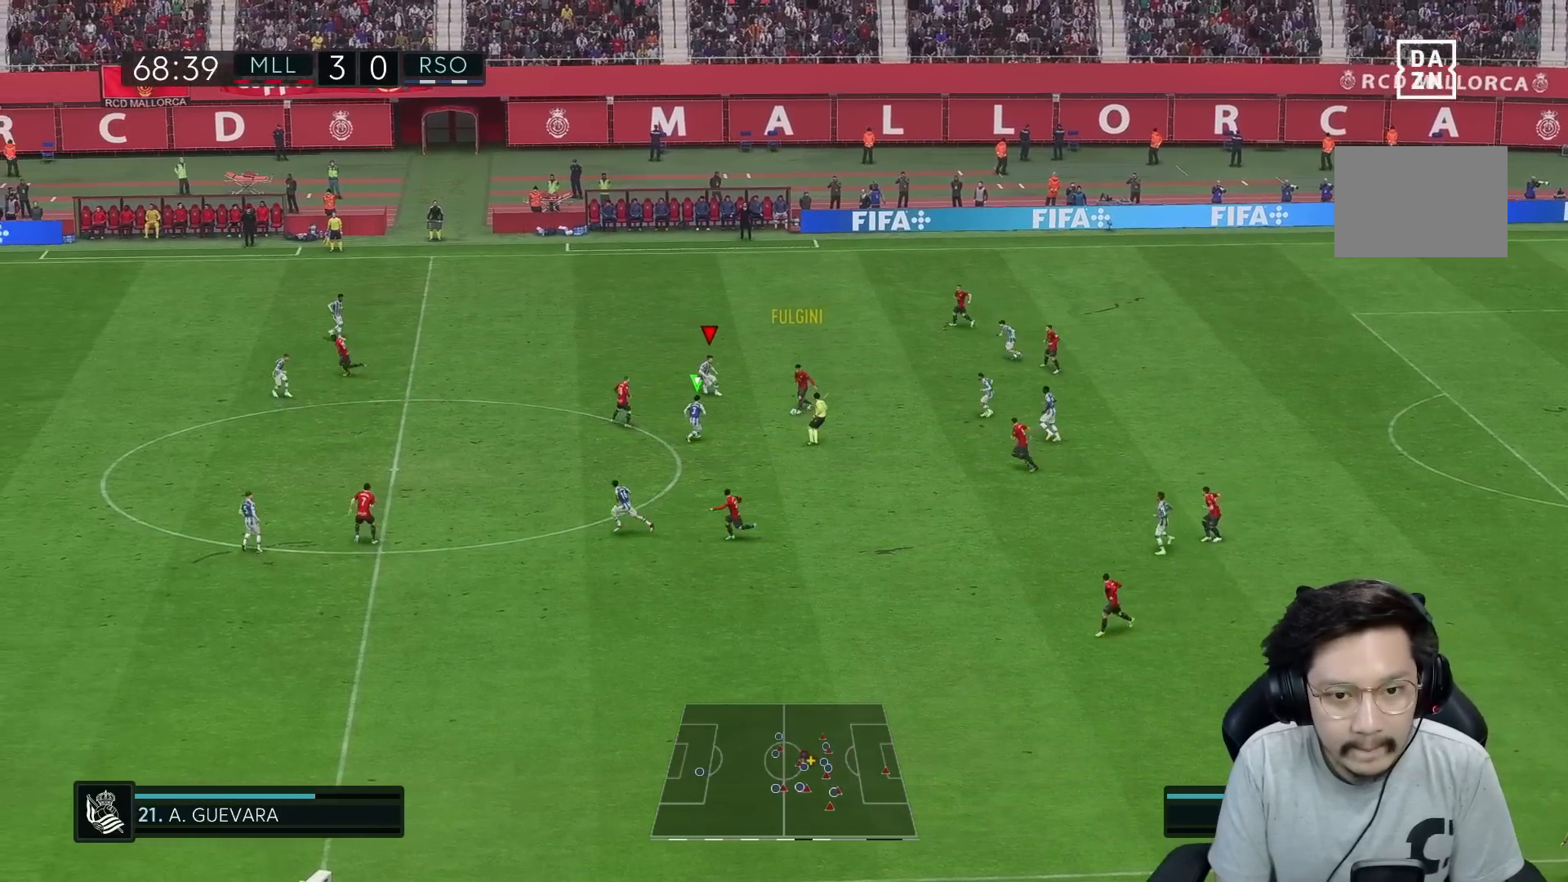
{"buttons": ["L2", "R1", "R2"], "left_stick": "up", "right_stick": "center", "events": [[183, "R1", "down"], [183, "left_stick", "up-right"], [483, "left_stick", "up"]]}
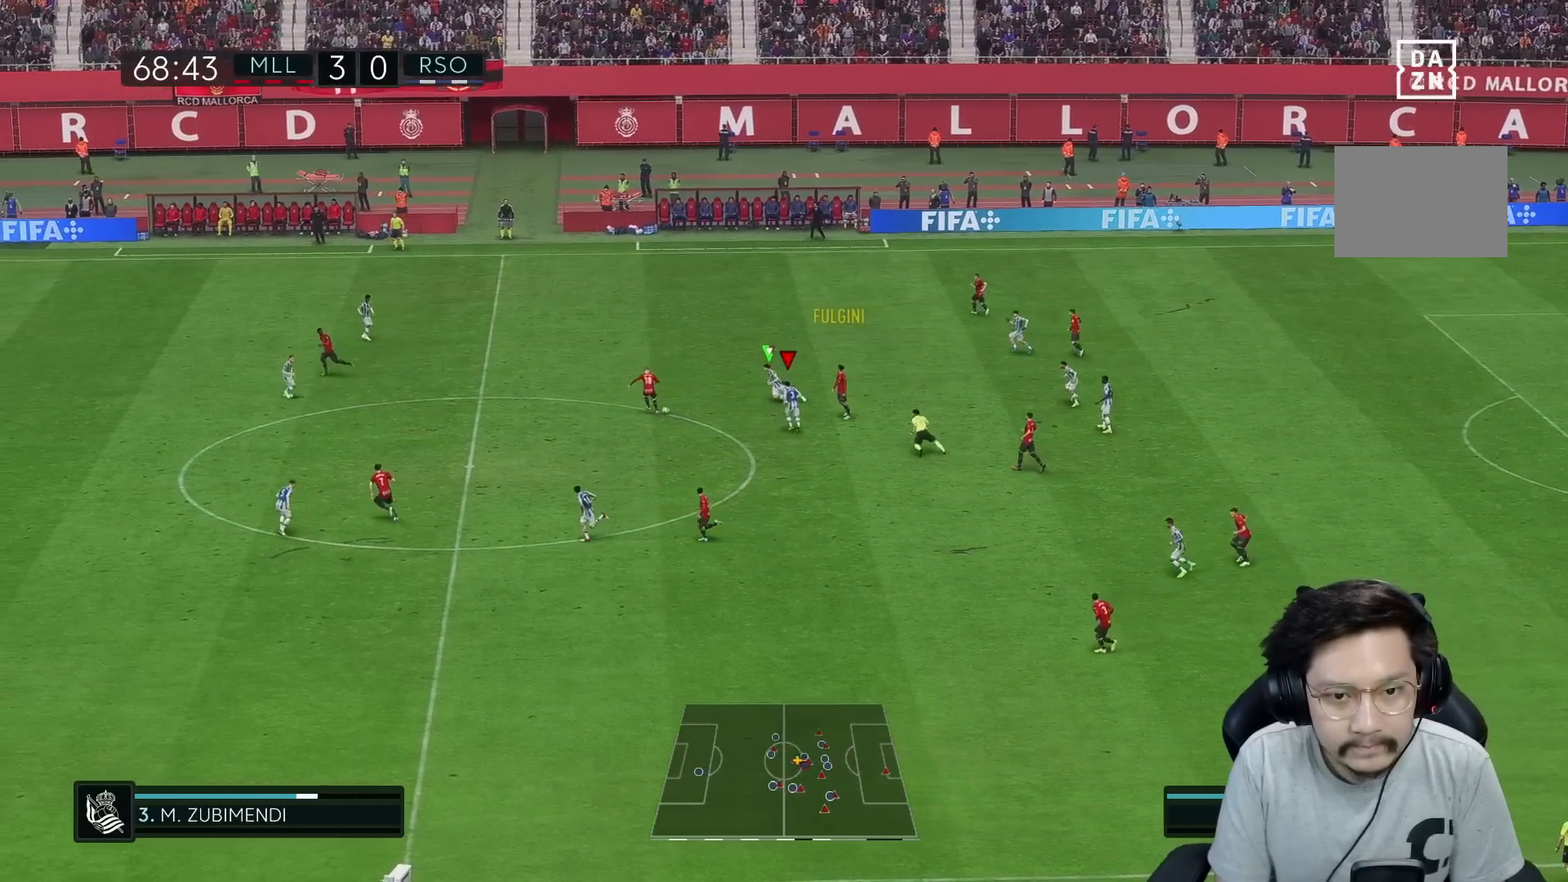
{"buttons": [], "left_stick": "left", "right_stick": "center", "events": [[100, "left_stick", "up-left"], [117, "R1", "up"], [217, "L2", "up"], [217, "R2", "up"], [383, "left_stick", "left"]]}
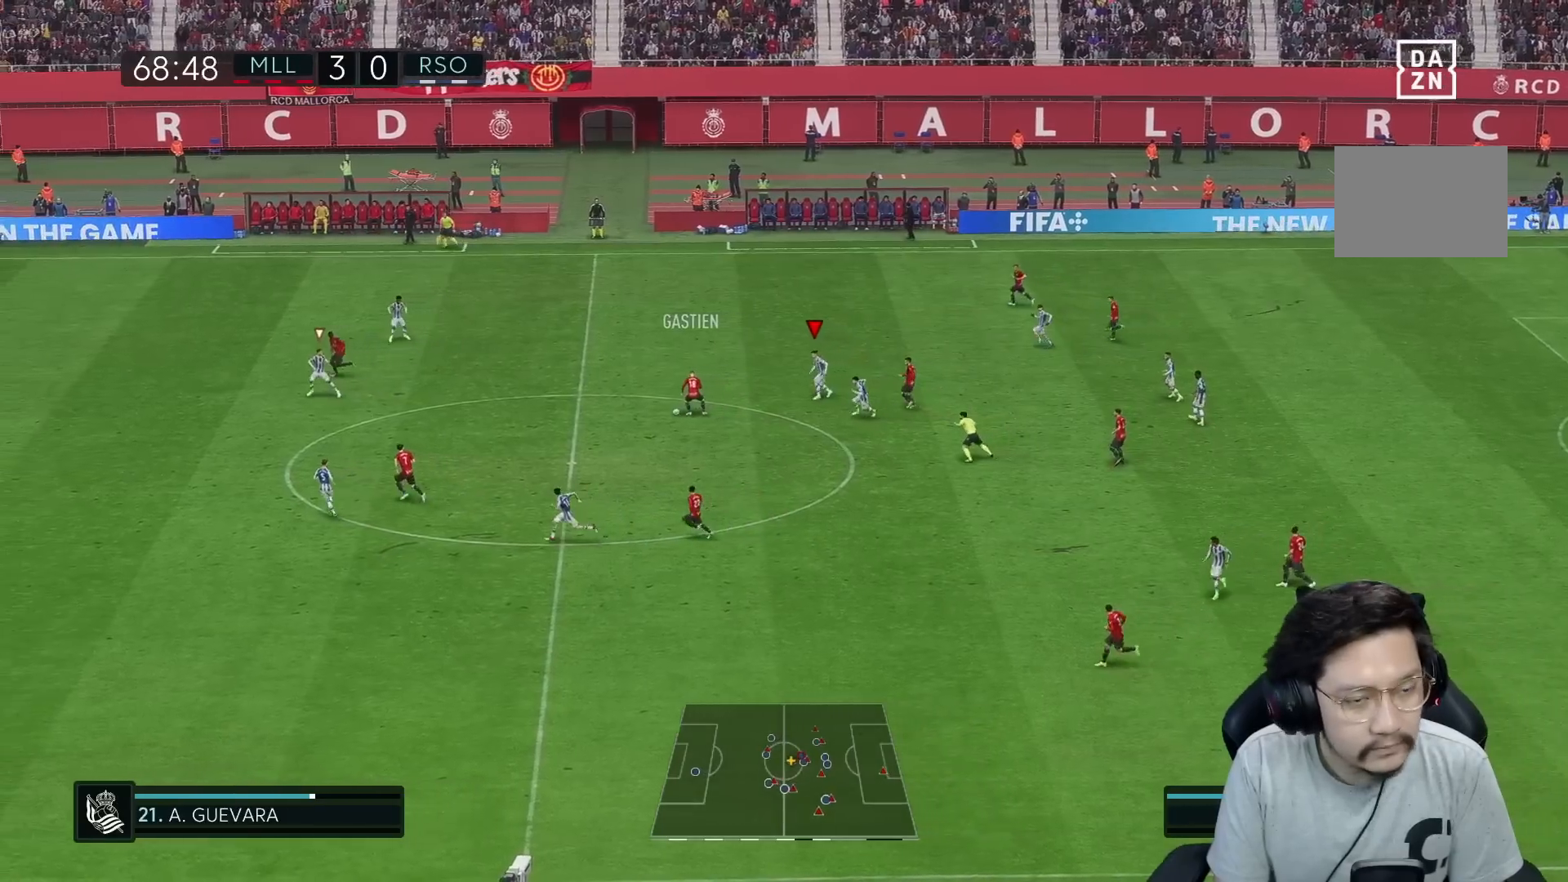
{"buttons": ["L2", "R2"], "left_stick": "down-right", "right_stick": "center", "events": [[17, "left_stick", "down-left"], [117, "right_stick", "left"], [200, "right_stick", "center"], [383, "L2", "down"], [400, "left_stick", "down-right"], [450, "R2", "down"]]}
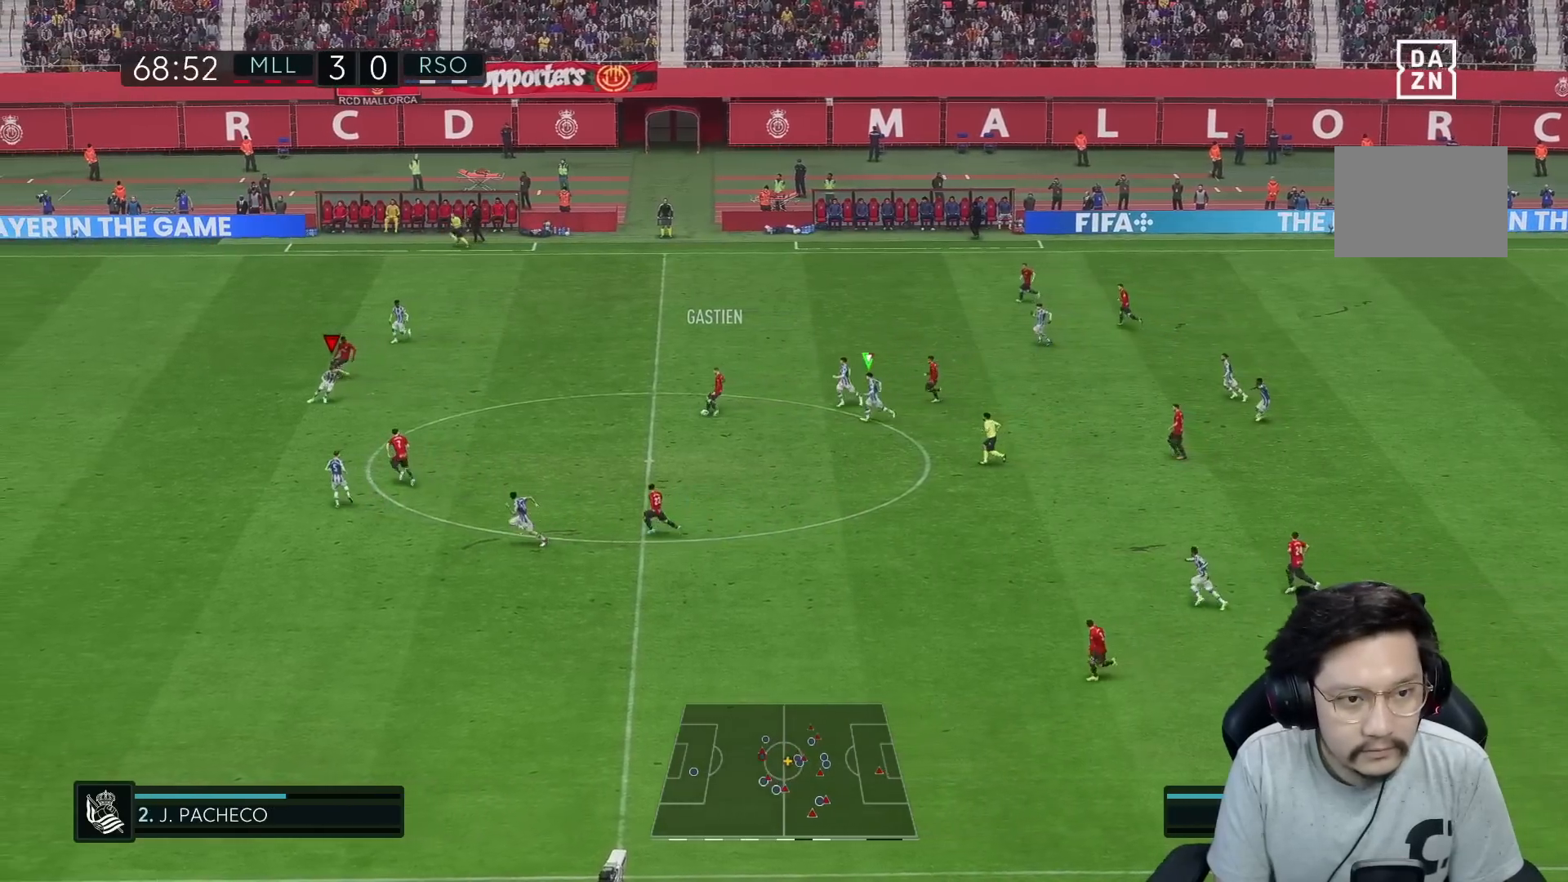
{"buttons": ["L2", "R2"], "left_stick": "left", "right_stick": "center", "events": [[83, "right_stick", "down-left"], [183, "left_stick", "down"], [183, "right_stick", "center"], [367, "left_stick", "center"], [417, "left_stick", "left"]]}
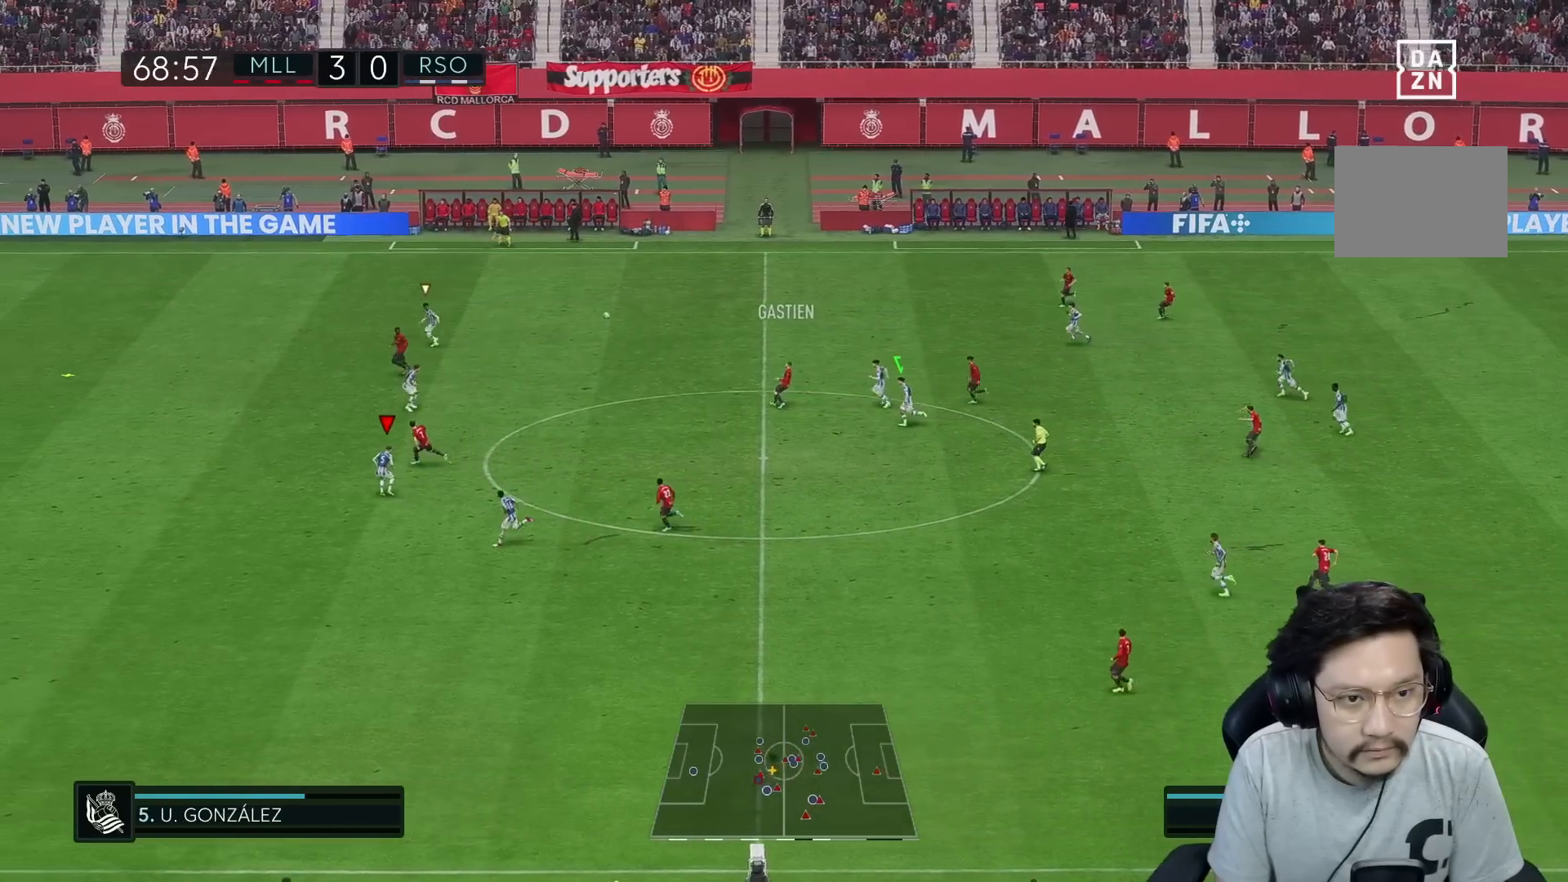
{"buttons": ["R1"], "left_stick": "left", "right_stick": "center", "events": [[100, "R1", "down"], [183, "R2", "up"], [450, "L2", "up"]]}
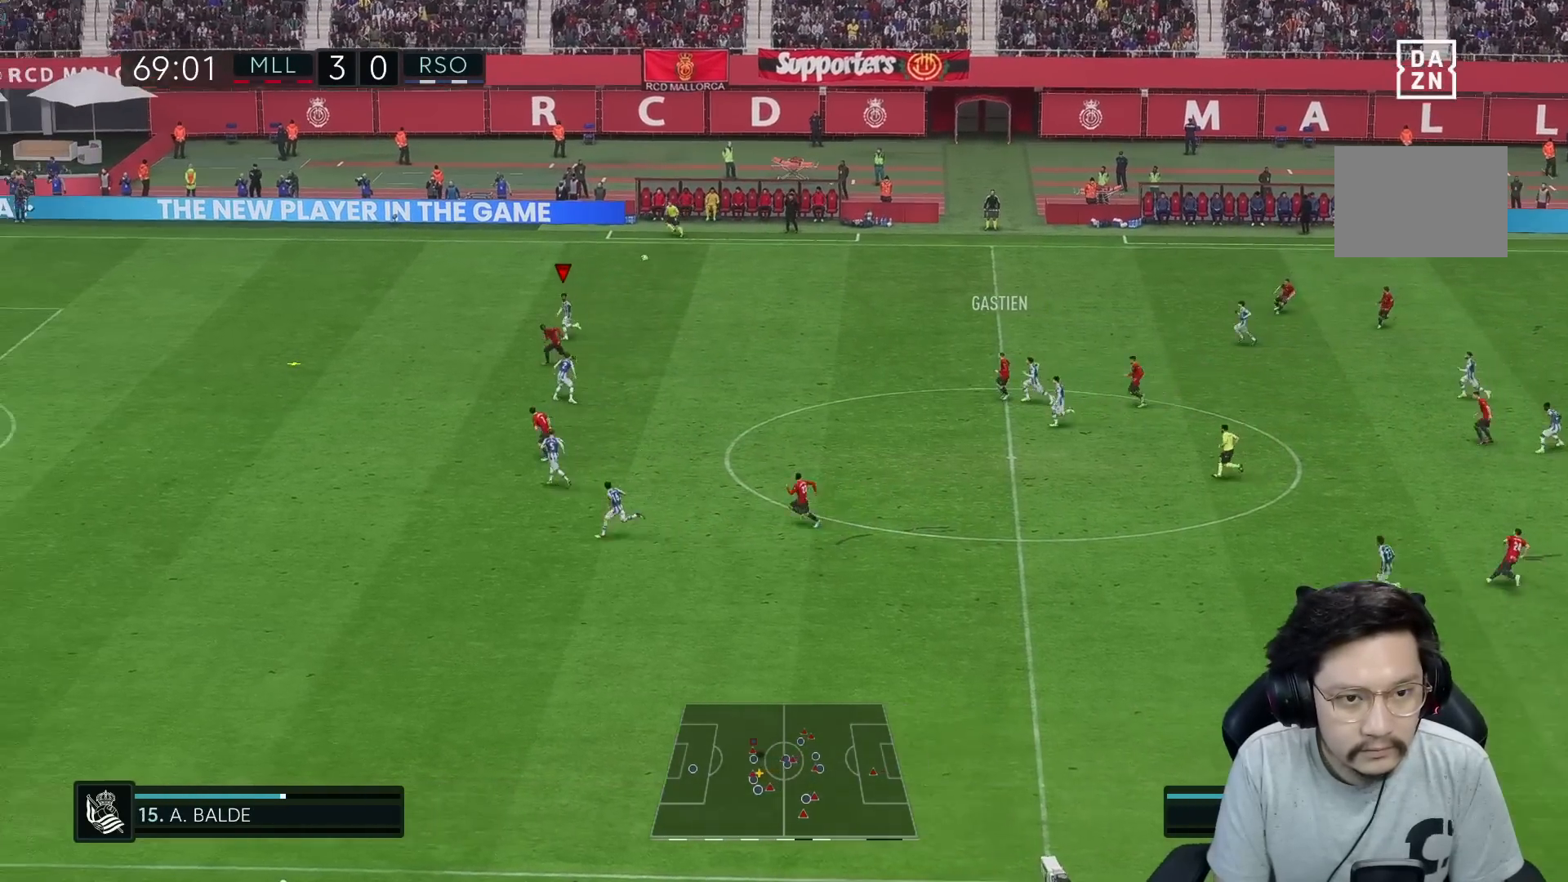
{"buttons": ["R1"], "left_stick": "left", "right_stick": "center", "events": []}
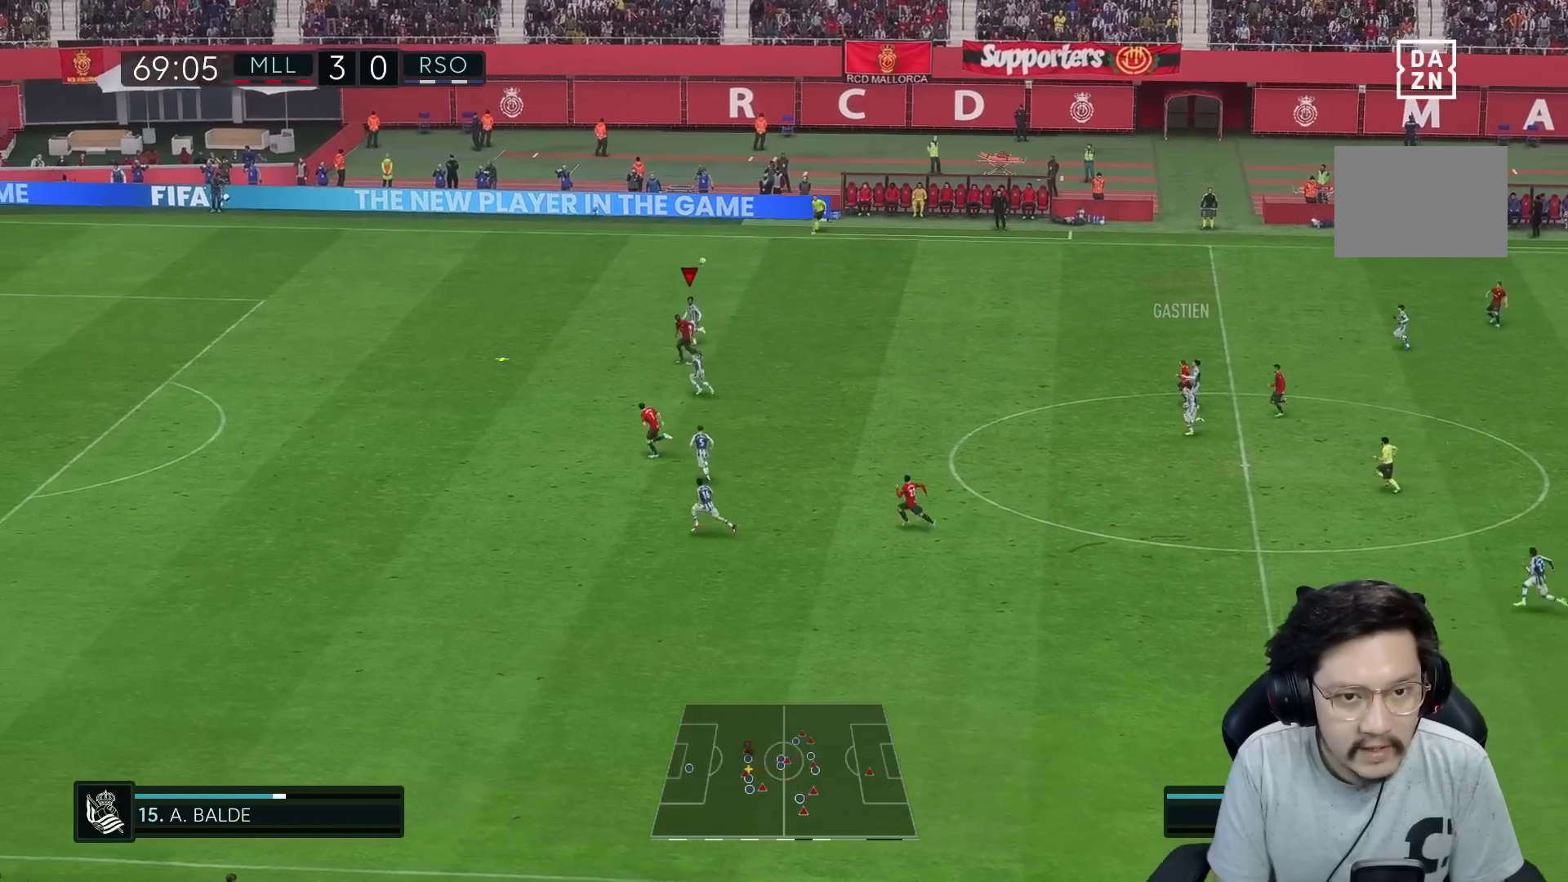
{"buttons": ["R1"], "left_stick": "left", "right_stick": "center", "events": []}
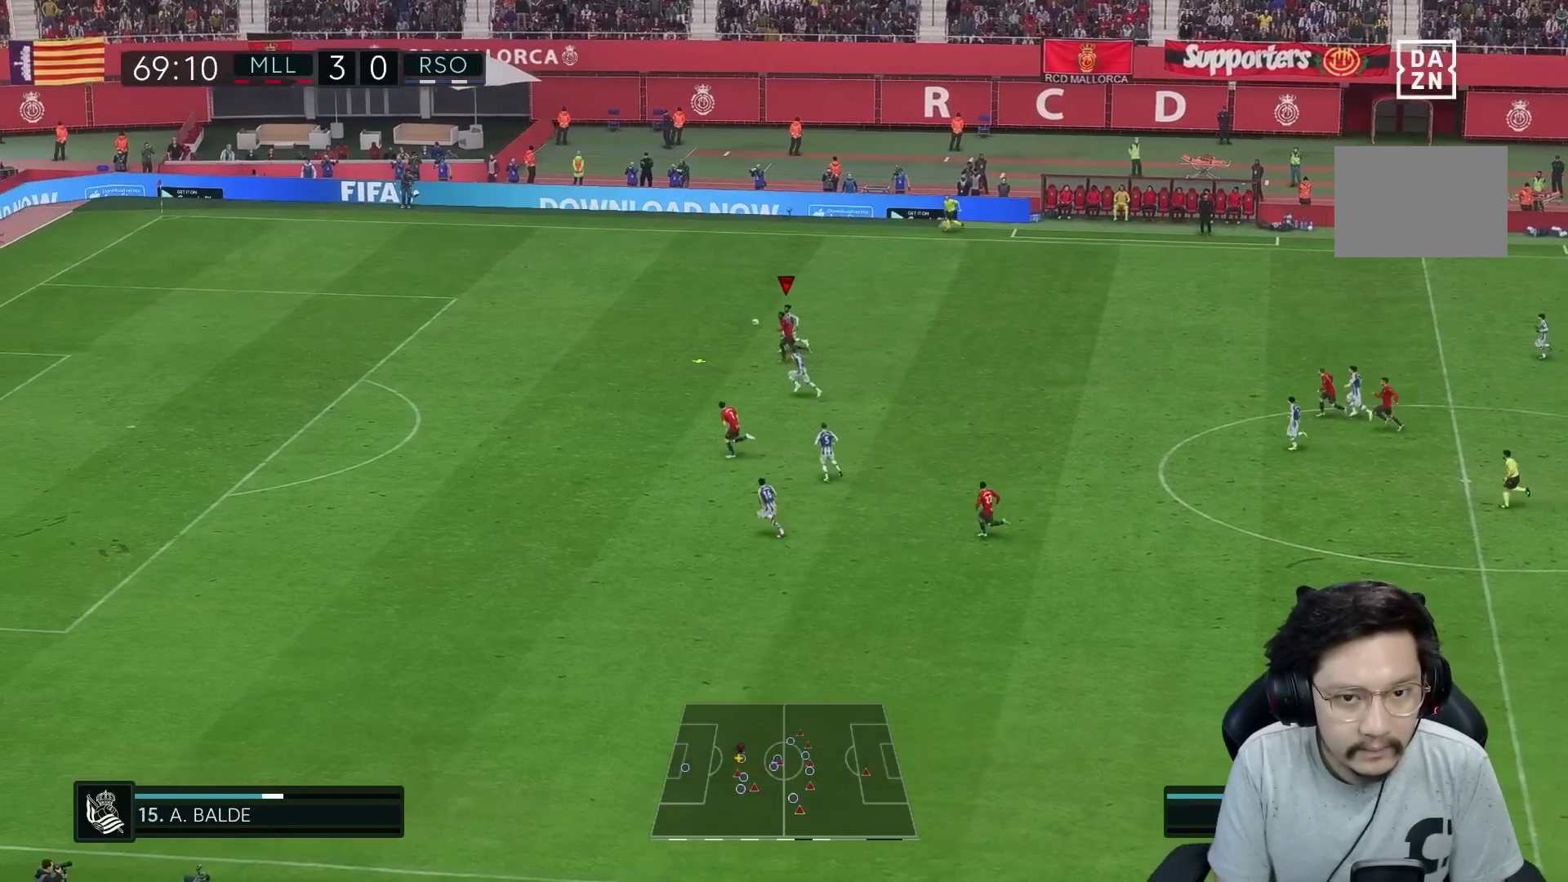
{"buttons": [], "left_stick": "left", "right_stick": "center", "events": [[117, "R1", "up"], [117, "R2", "down"], [250, "R1", "down"], [333, "R2", "up"], [483, "R1", "up"]]}
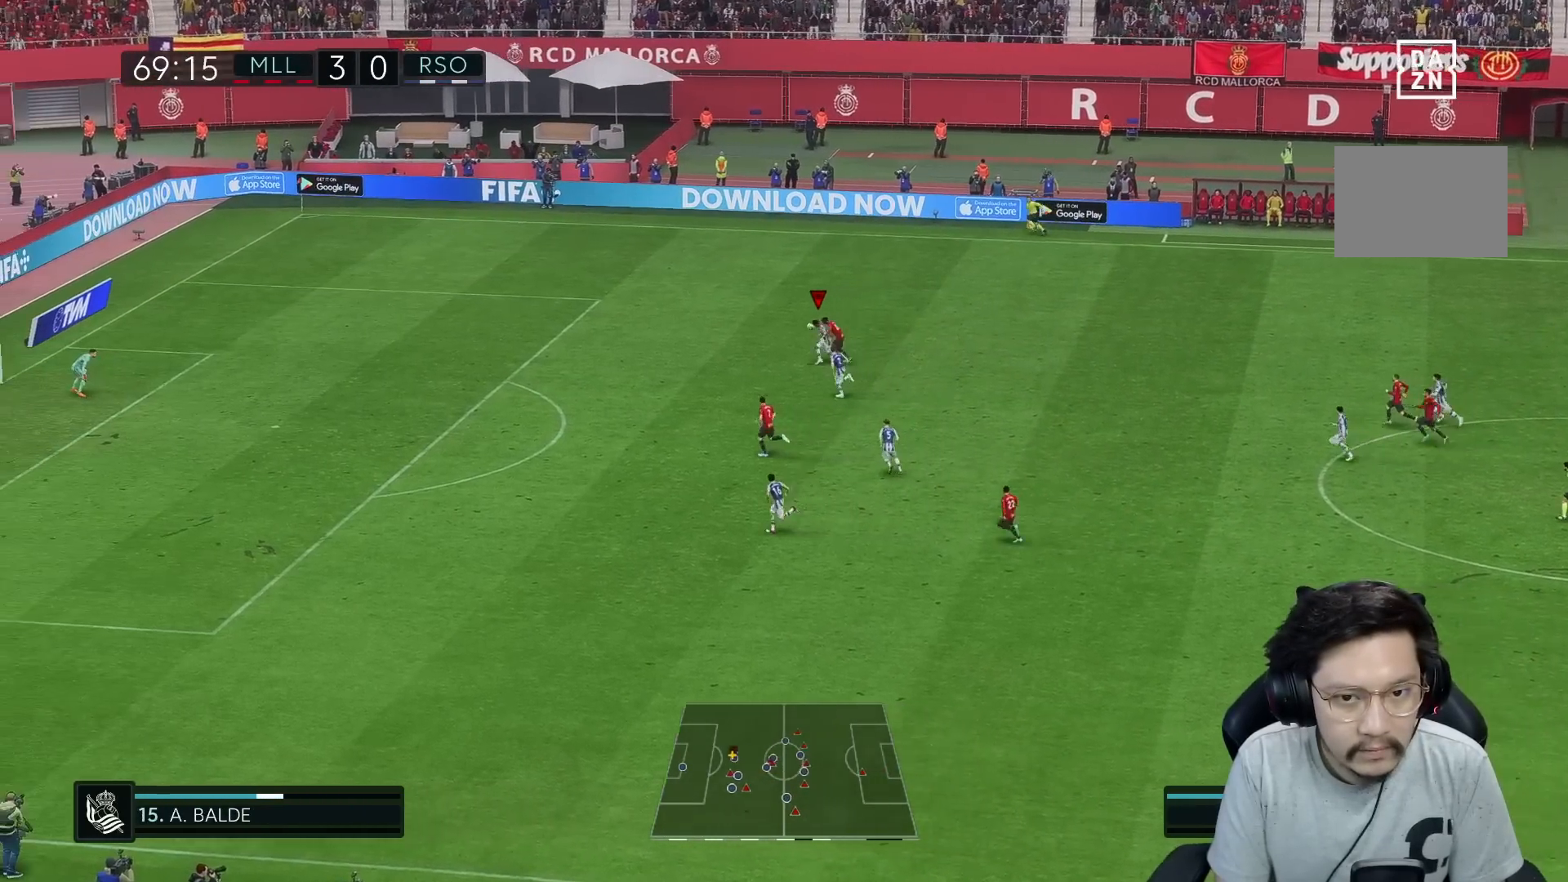
{"buttons": [], "left_stick": "up-left", "right_stick": "center", "events": [[50, "left_stick", "up-left"]]}
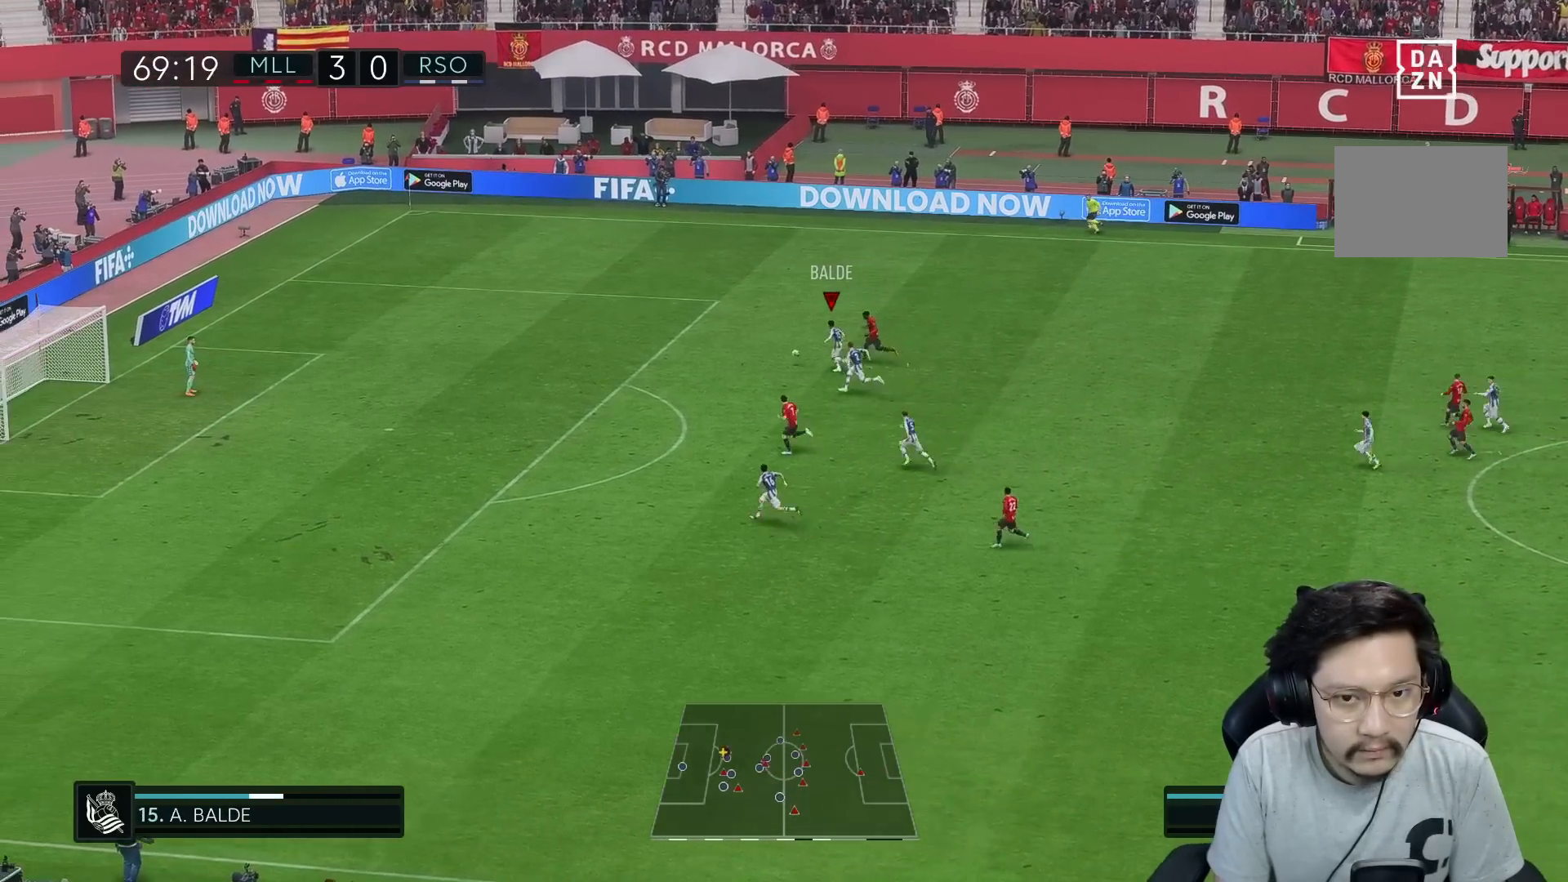
{"buttons": [], "left_stick": "down", "right_stick": "center", "events": [[83, "left_stick", "down-left"], [383, "left_stick", "down"]]}
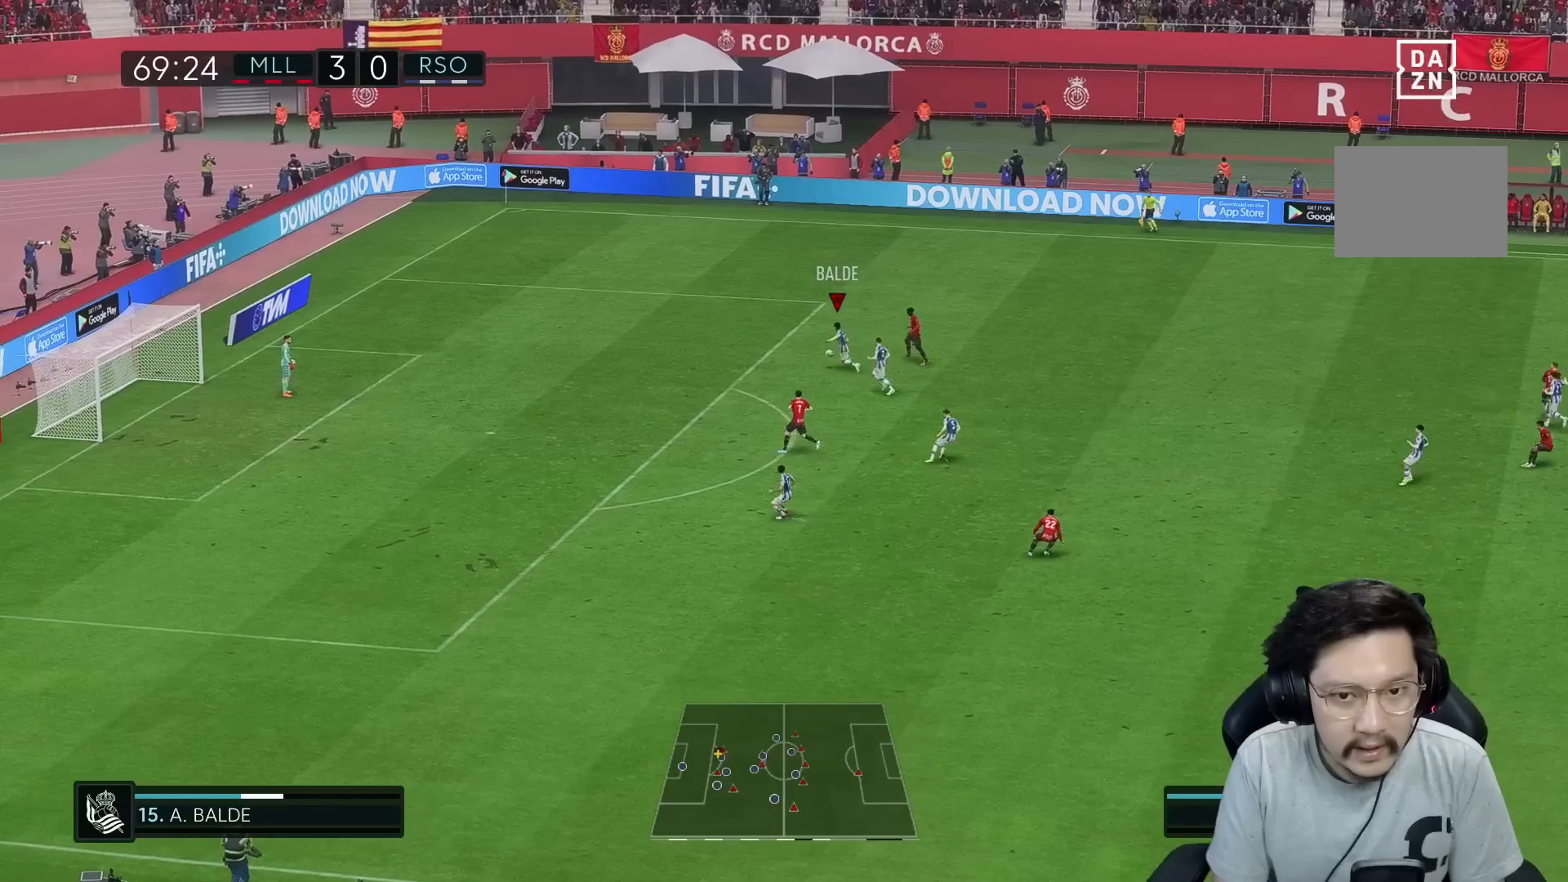
{"buttons": [], "left_stick": "down-right", "right_stick": "center", "events": [[217, "A", "down"], [217, "left_stick", "down-right"], [417, "A", "up"]]}
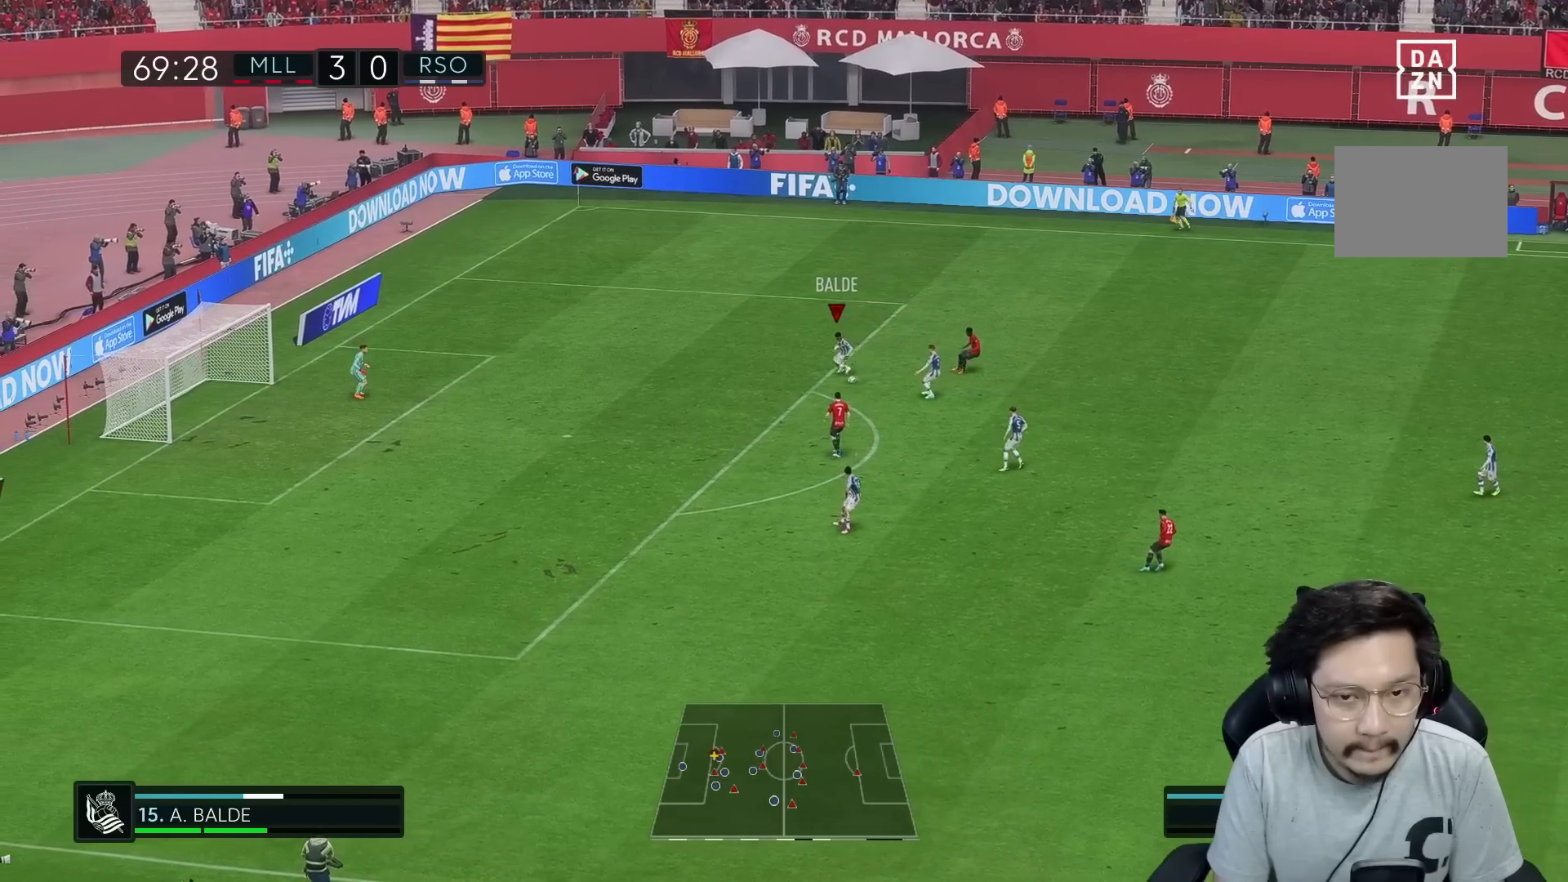
{"buttons": [], "left_stick": "down-right", "right_stick": "center", "events": []}
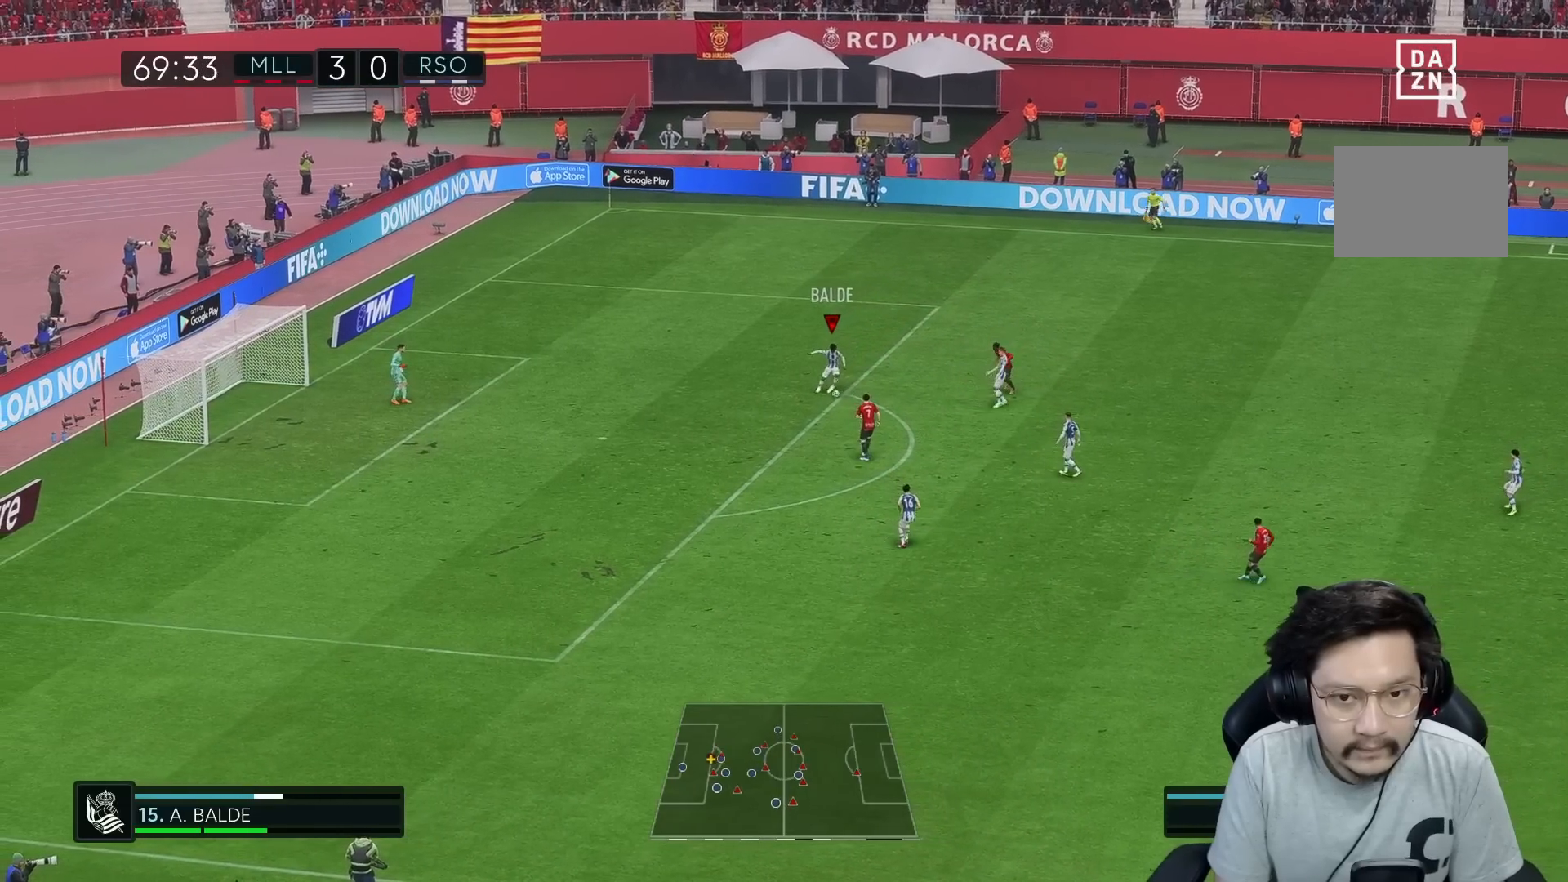
{"buttons": [], "left_stick": "up-right", "right_stick": "center", "events": [[283, "left_stick", "center"], [483, "left_stick", "up-right"]]}
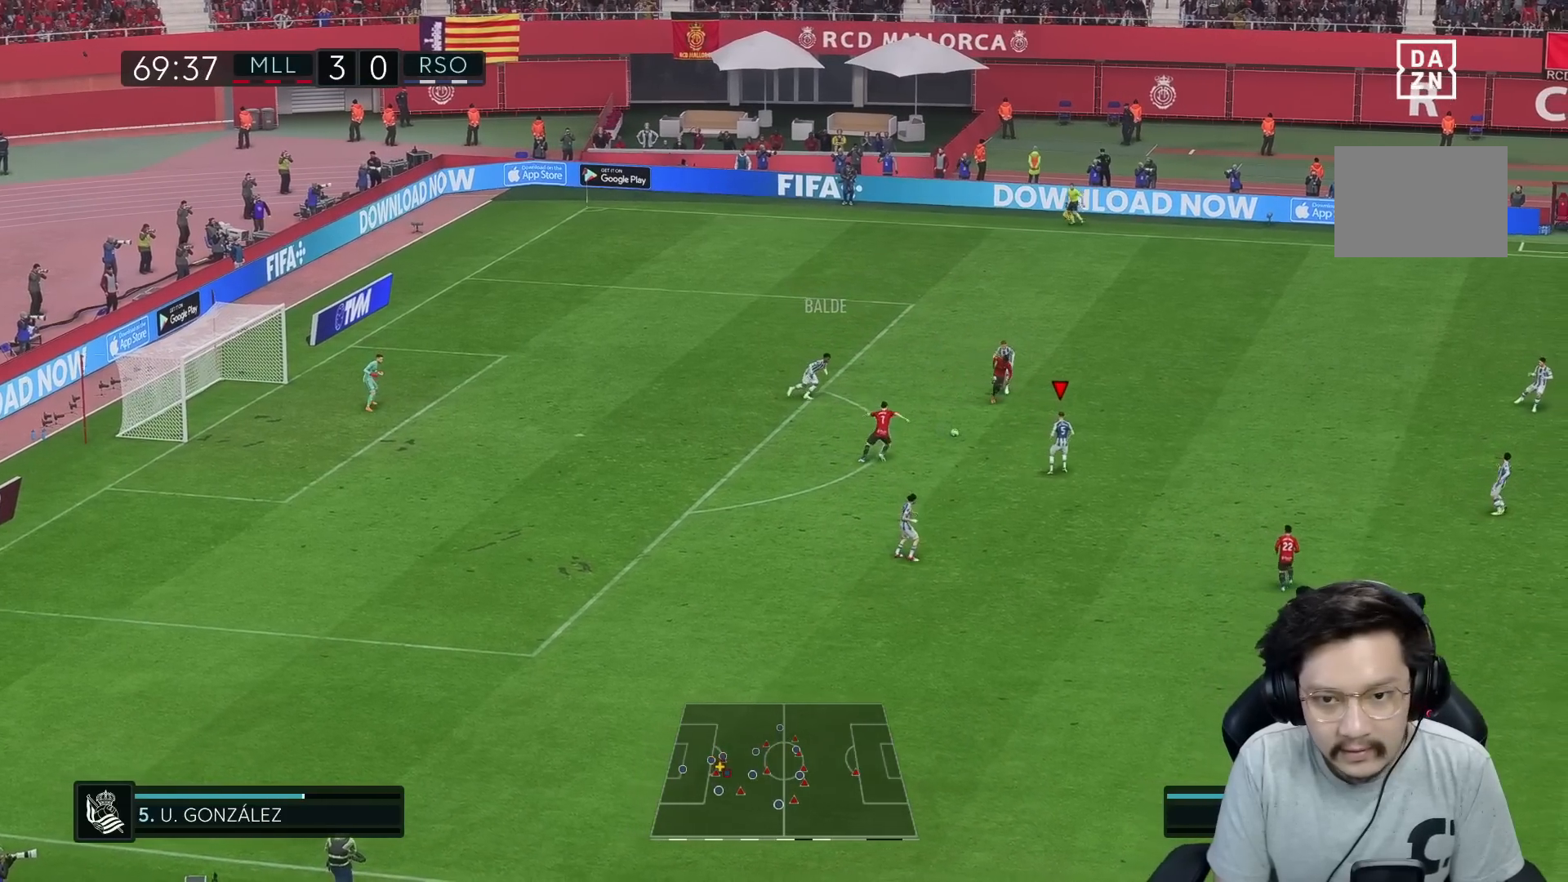
{"buttons": ["R1"], "left_stick": "right", "right_stick": "center", "events": [[17, "A", "down"], [133, "A", "up"], [250, "left_stick", "right"], [317, "R1", "down"]]}
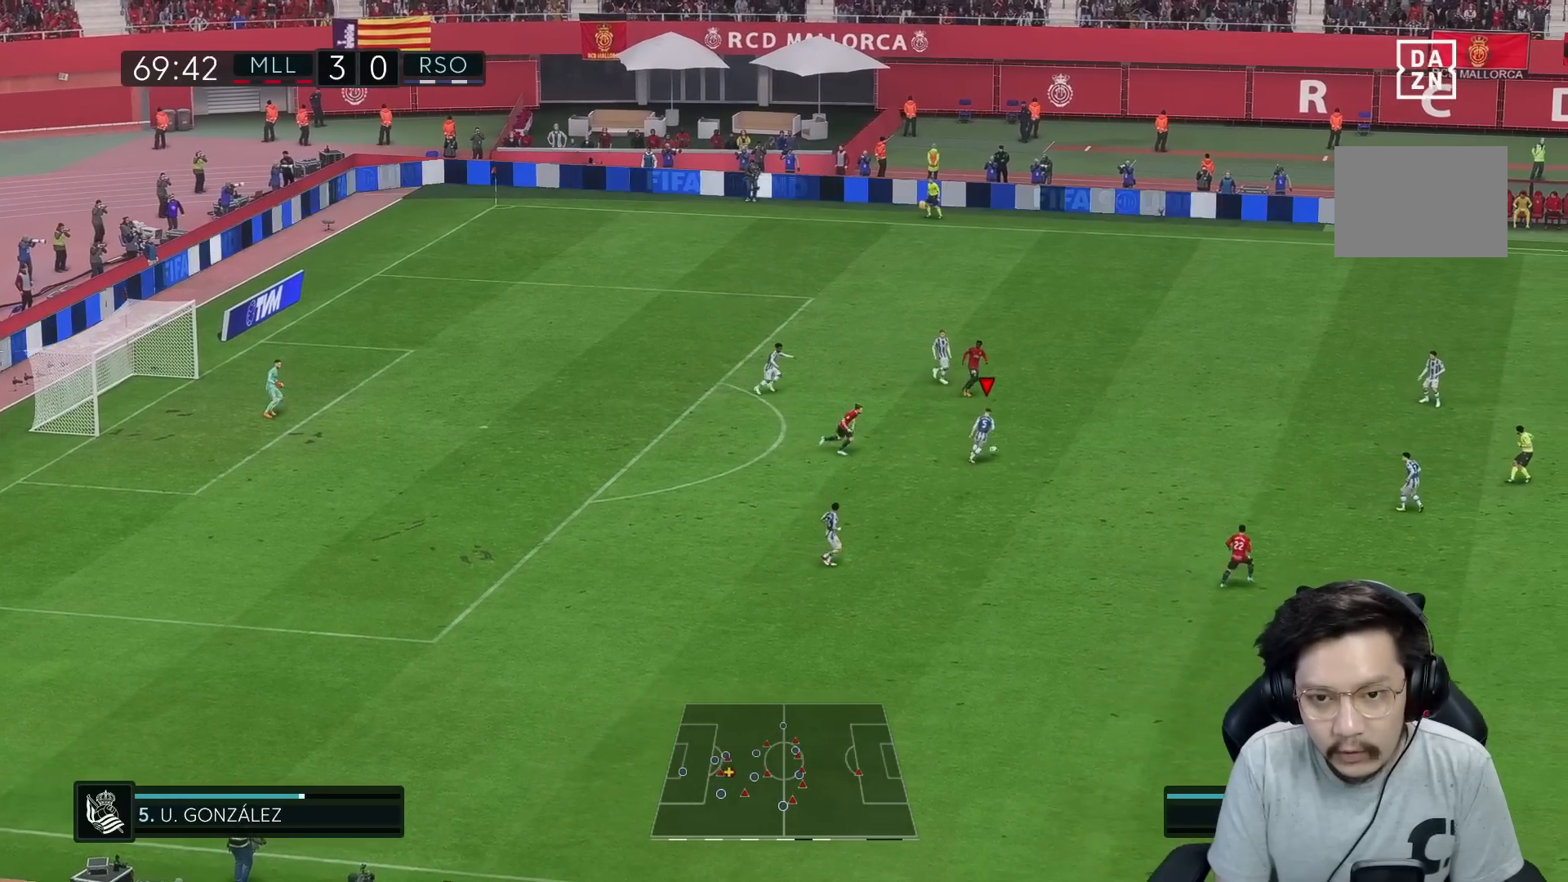
{"buttons": [], "left_stick": "down-right", "right_stick": "center", "events": [[417, "left_stick", "down-right"], [450, "R1", "up"]]}
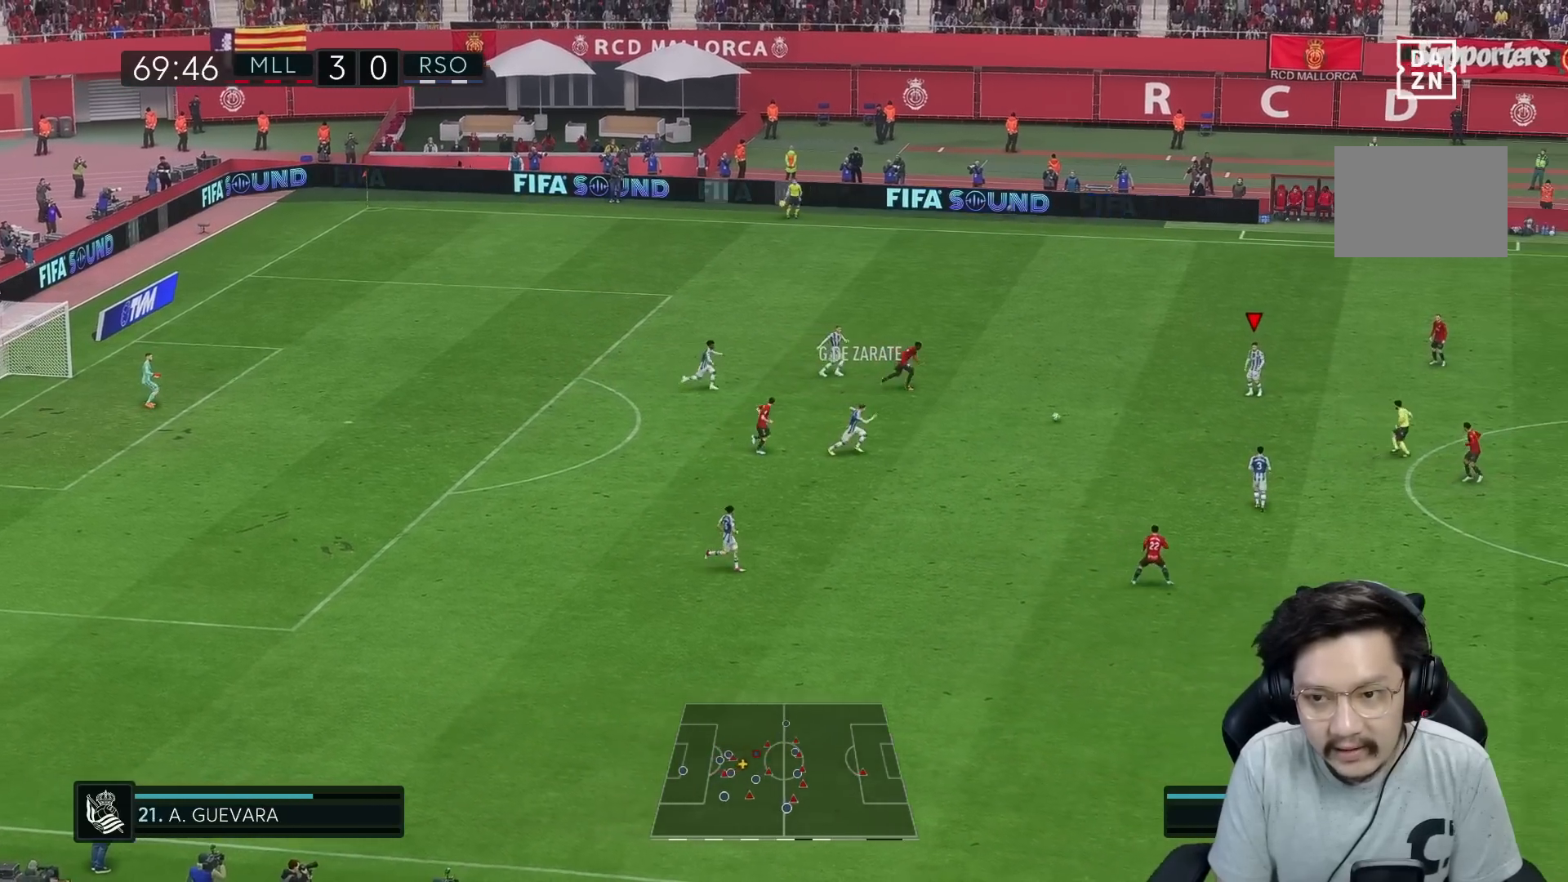
{"buttons": ["R1"], "left_stick": "down-right", "right_stick": "center", "events": [[267, "A", "down"], [433, "R1", "down"], [467, "A", "up"]]}
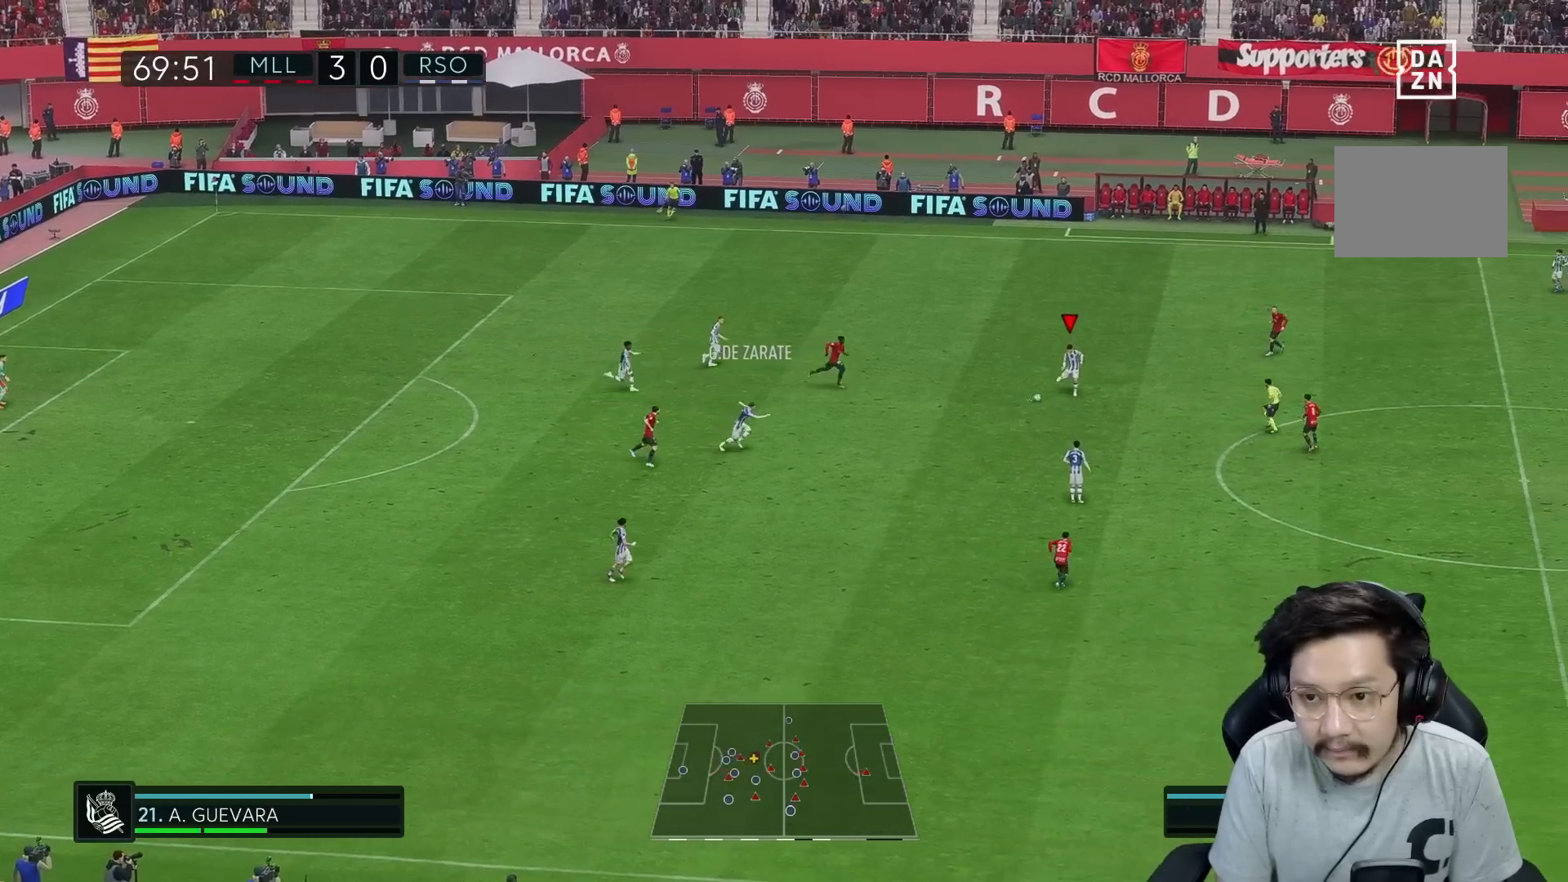
{"buttons": ["R1"], "left_stick": "down-right", "right_stick": "center", "events": []}
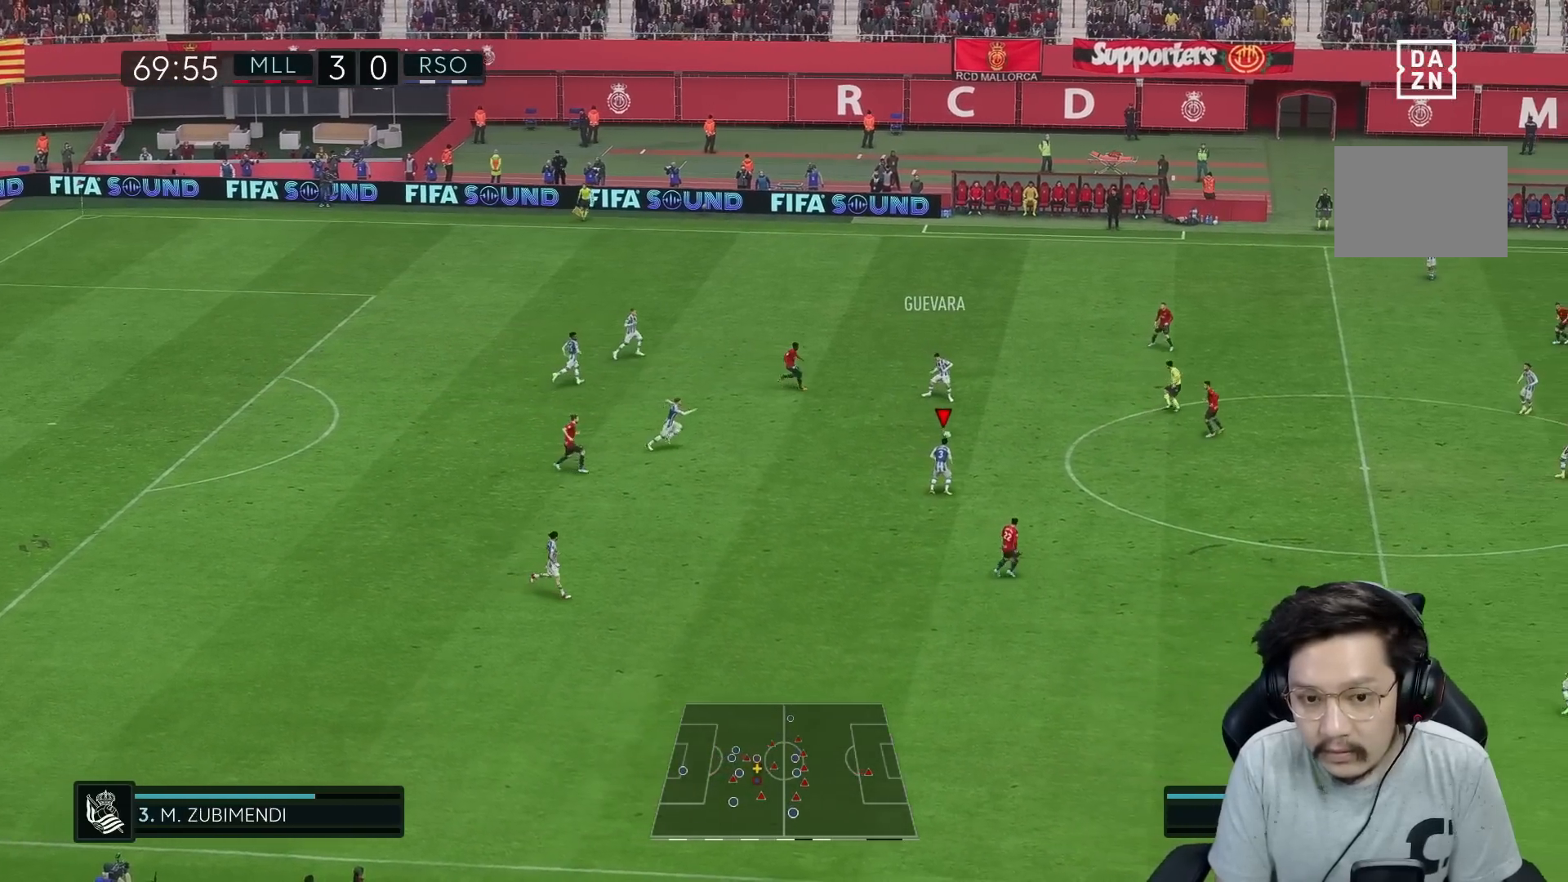
{"buttons": ["A"], "left_stick": "right", "right_stick": "center", "events": [[83, "R1", "up"], [83, "left_stick", "right"], [483, "A", "down"]]}
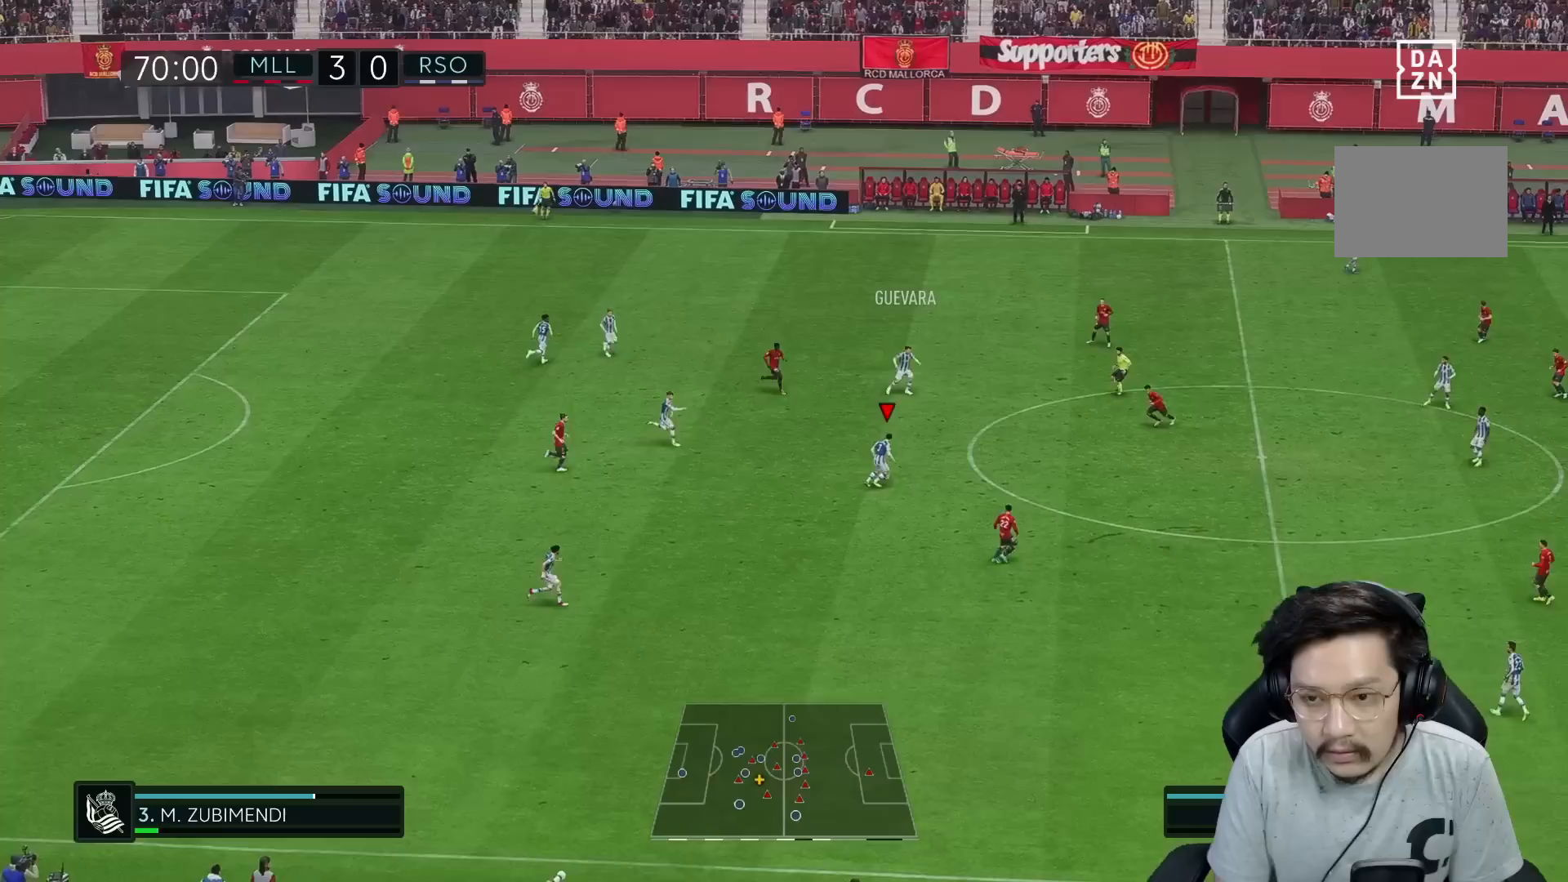
{"buttons": [], "left_stick": "right", "right_stick": "center", "events": [[50, "R2", "down"], [267, "R2", "up"], [283, "A", "up"]]}
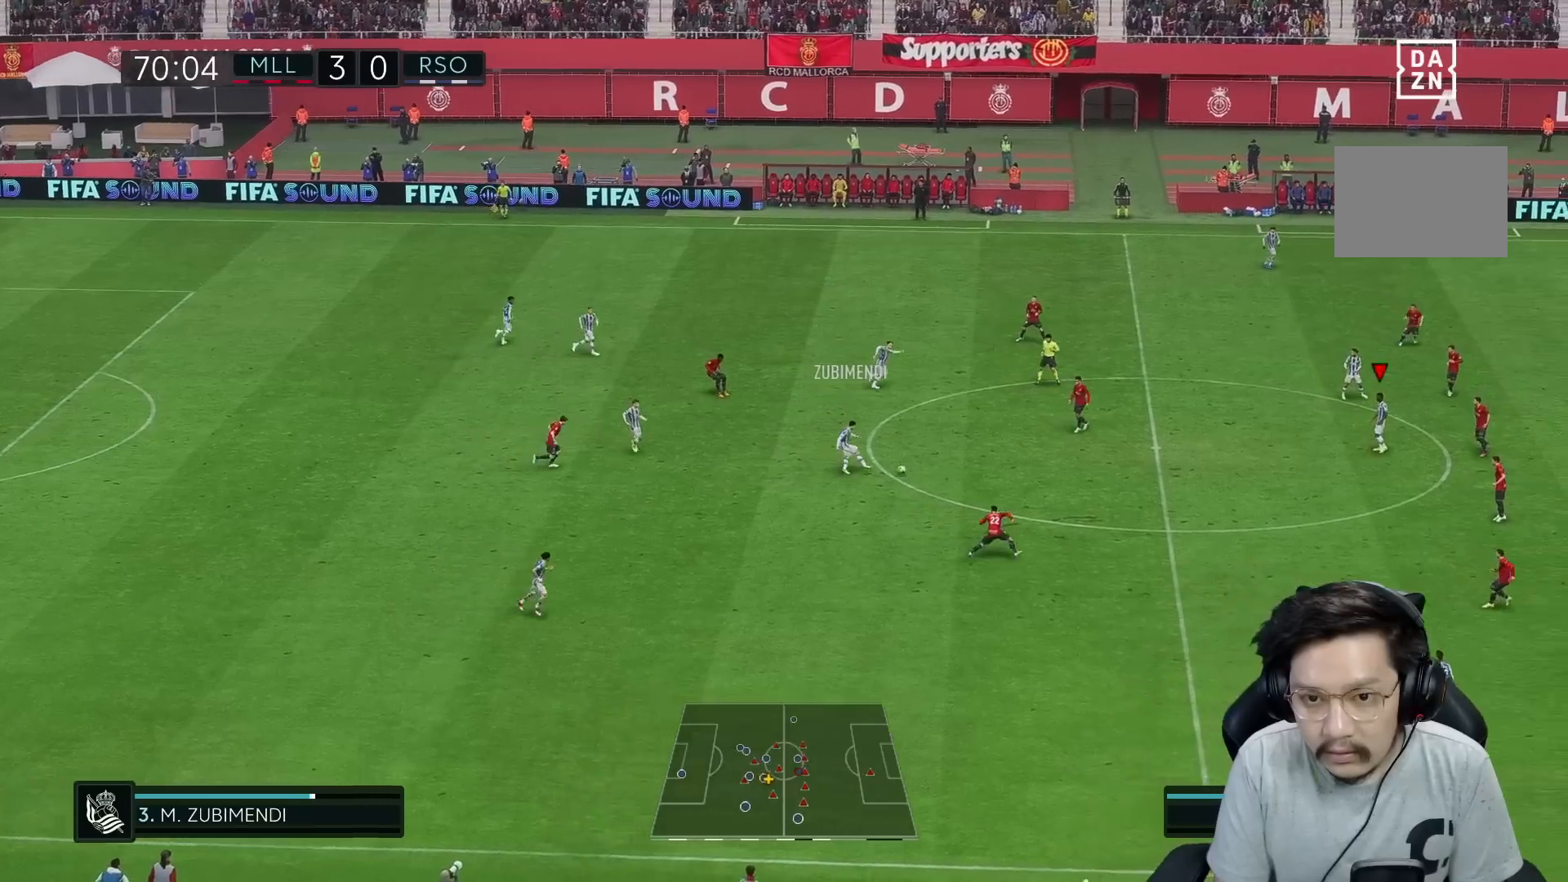
{"buttons": [], "left_stick": "up", "right_stick": "center", "events": [[383, "left_stick", "up"]]}
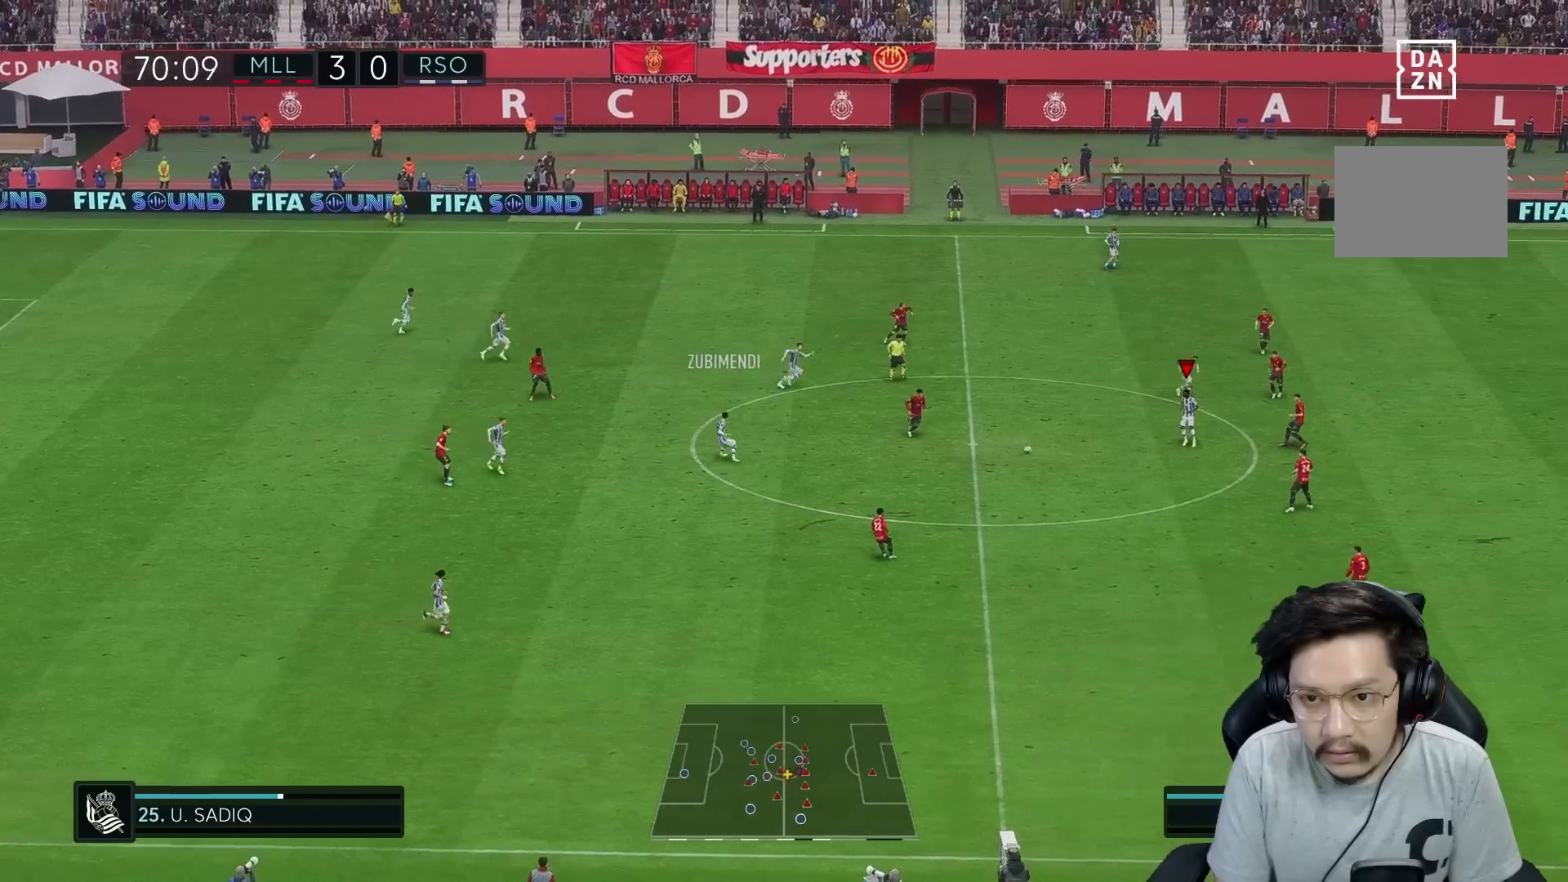
{"buttons": ["Y"], "left_stick": "up", "right_stick": "center", "events": [[467, "Y", "down"]]}
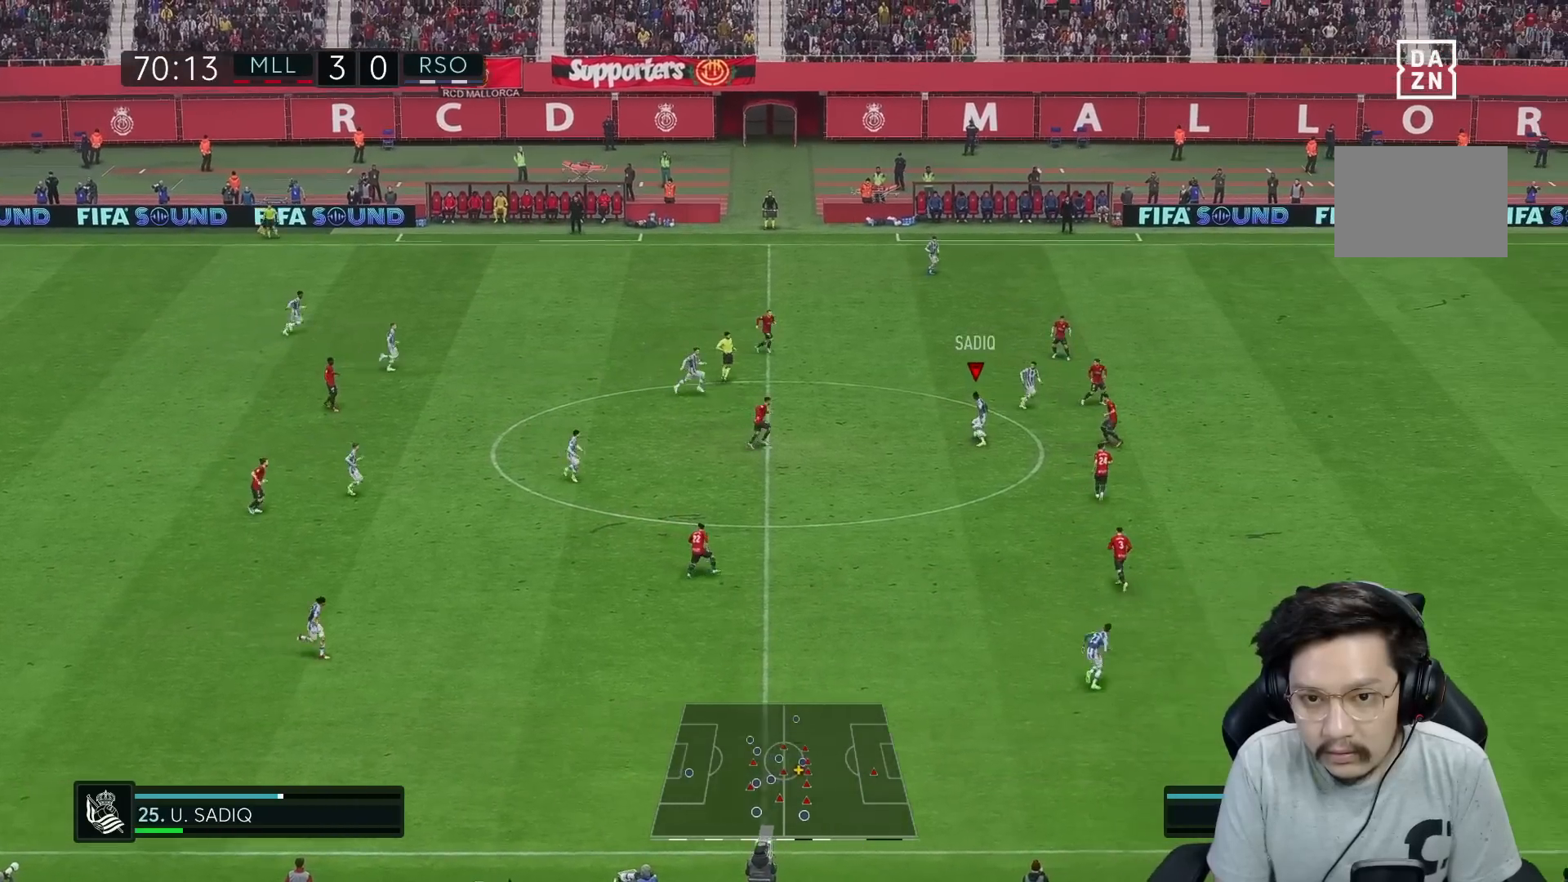
{"buttons": [], "left_stick": "up", "right_stick": "center", "events": [[433, "Y", "up"]]}
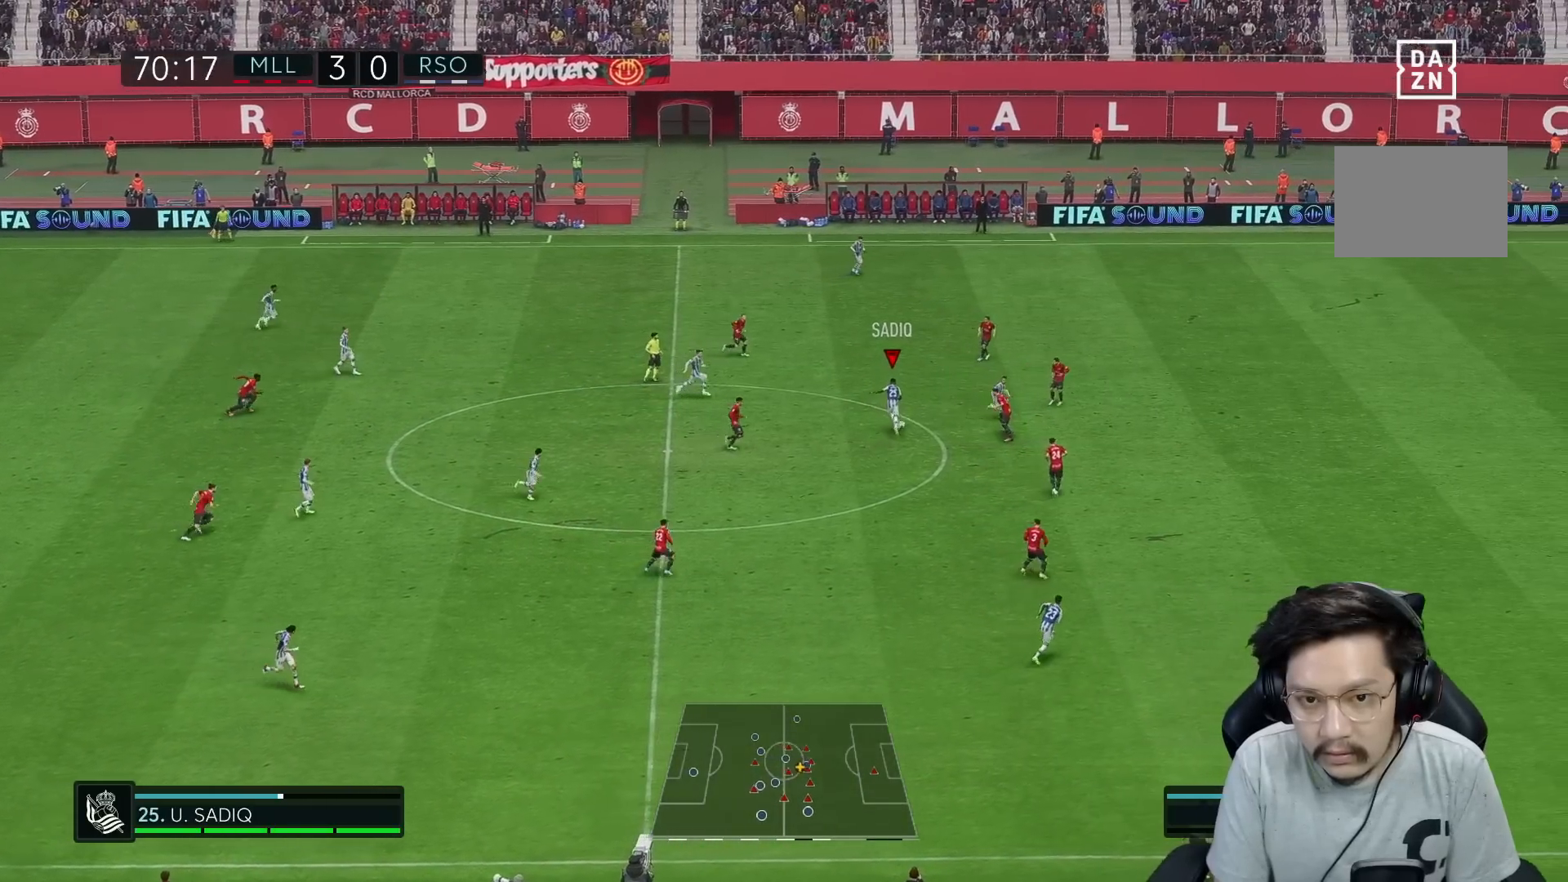
{"buttons": ["R1"], "left_stick": "right", "right_stick": "center", "events": [[167, "R1", "down"], [483, "left_stick", "right"]]}
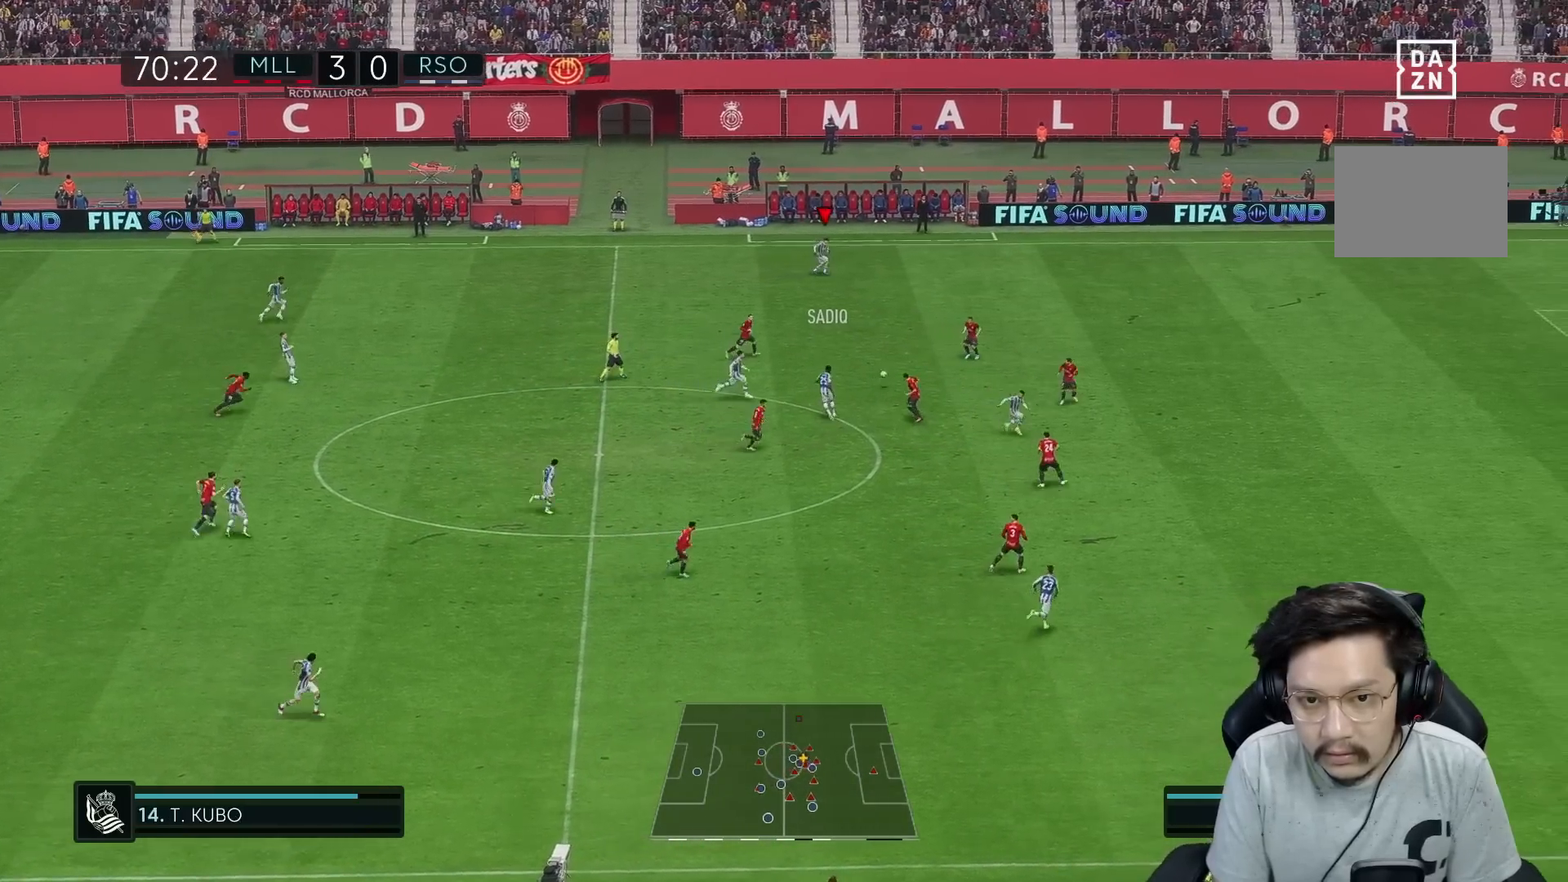
{"buttons": ["R1"], "left_stick": "right", "right_stick": "center", "events": []}
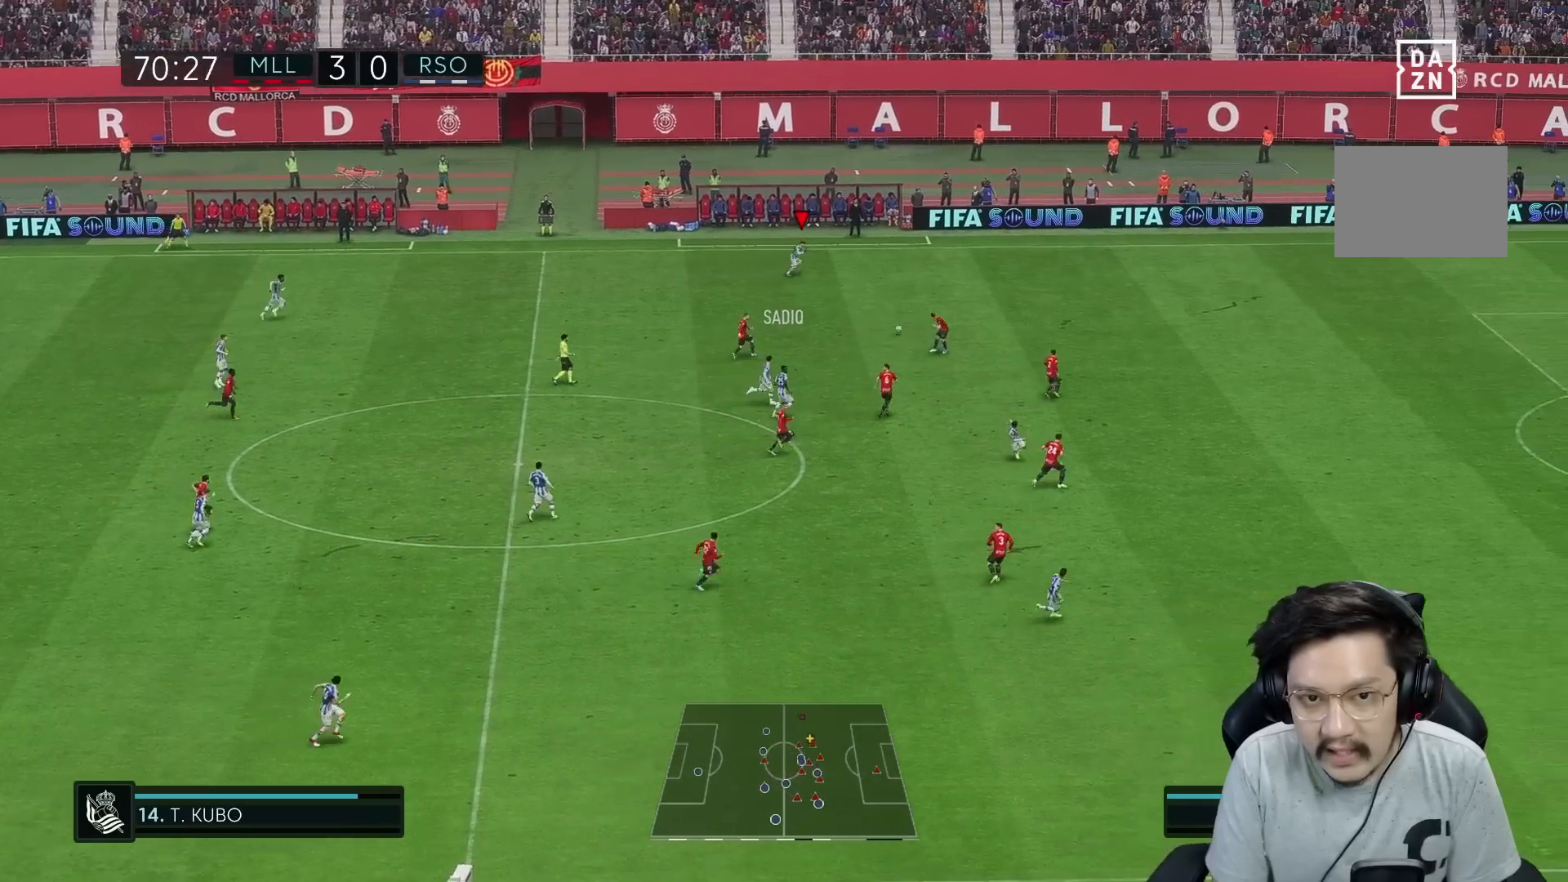
{"buttons": ["R1"], "left_stick": "right", "right_stick": "center", "events": []}
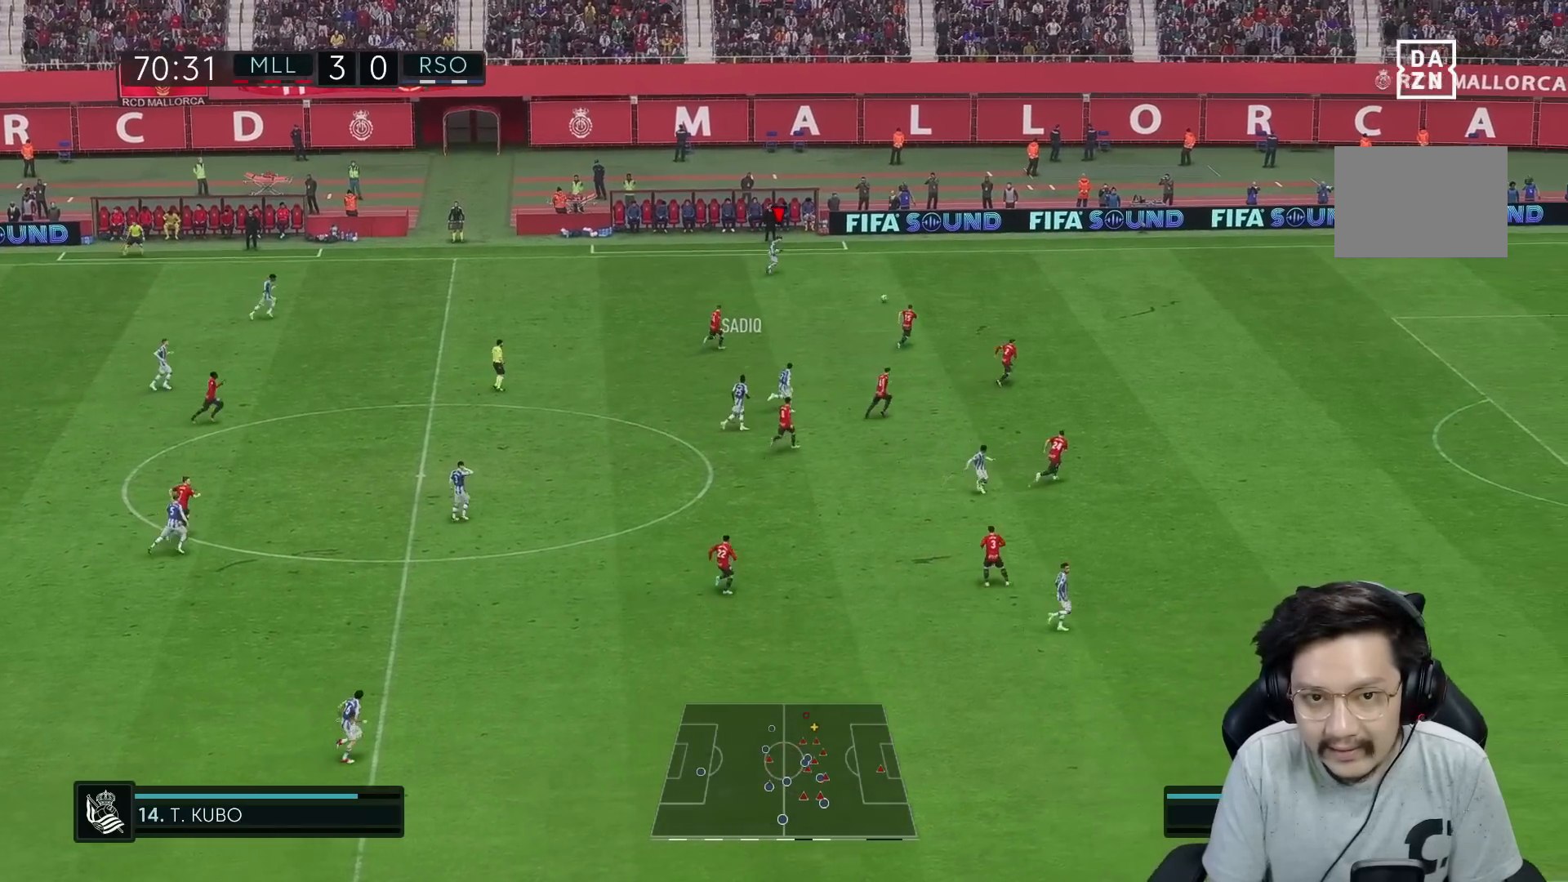
{"buttons": ["R1"], "left_stick": "right", "right_stick": "center", "events": []}